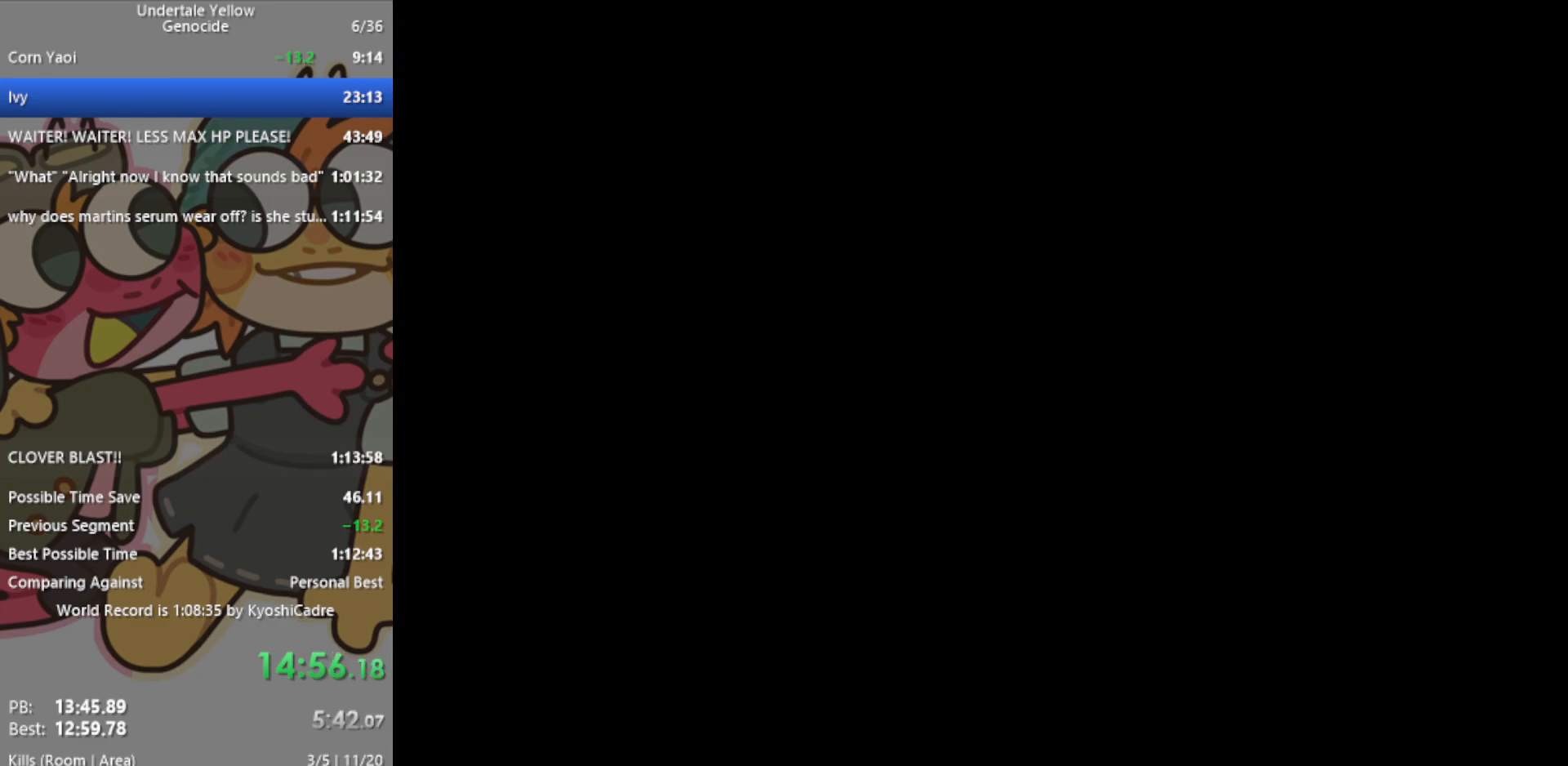
Gameplay with keyboard; each line is a JSON object with the keys held at the frame after it. "events" lists presses ("down") and releases ("up") of "c", "ctrl", "down", "left", "return", "right", "shift", "up", "x" and "z" between this image and that frame as [ms after this image, input, new state], when the widget could be followed in between. No other keys are recorded. Mouse input is not recorded.
{"keys": [], "events": []}
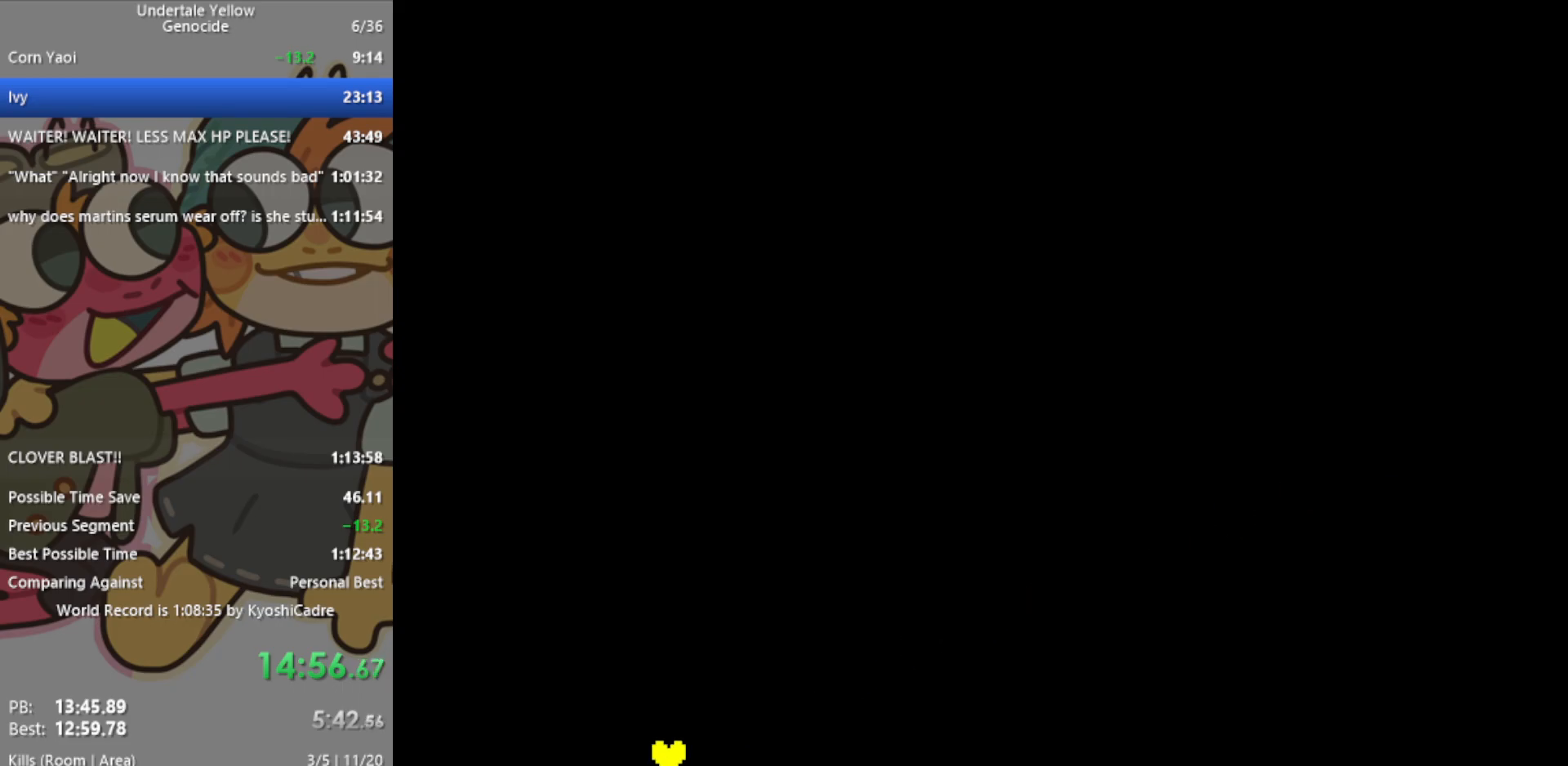
{"keys": ["return", "z"], "events": [[417, "z", "down"], [467, "return", "down"]]}
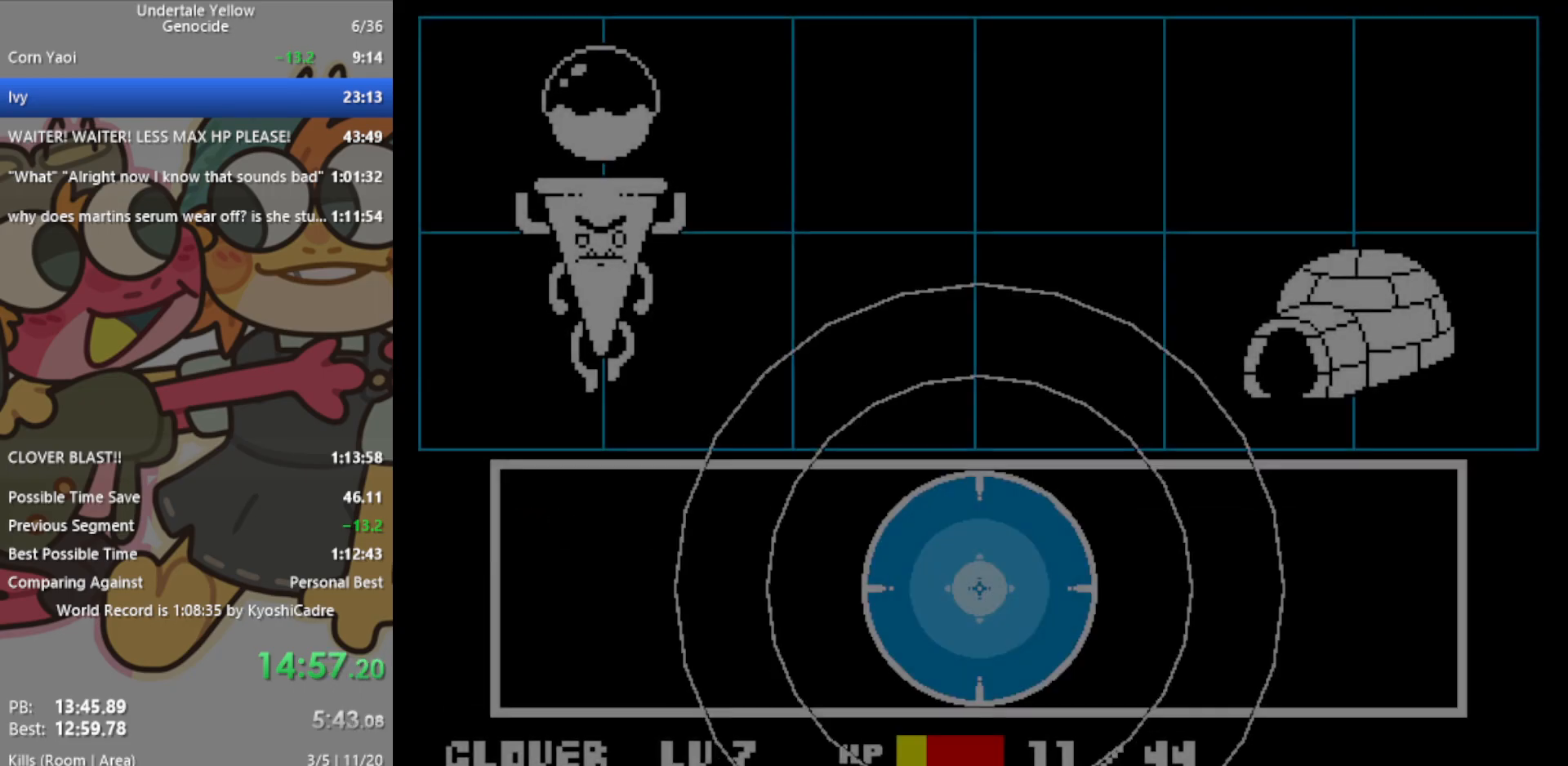
{"keys": ["z"], "events": [[17, "z", "up"], [67, "return", "up"], [467, "z", "down"]]}
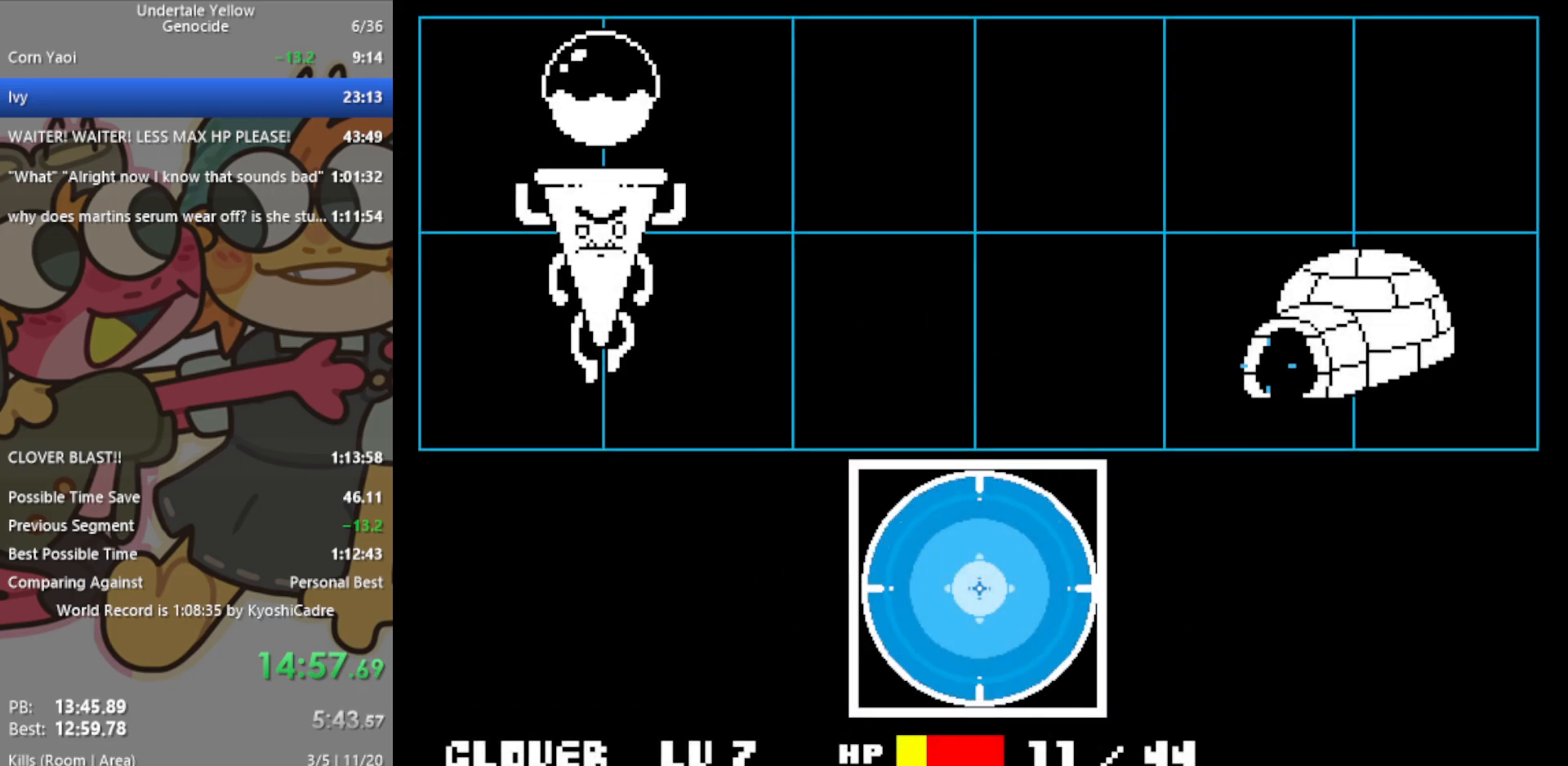
{"keys": [], "events": [[17, "return", "down"], [67, "return", "up"], [67, "z", "up"], [117, "z", "down"], [150, "return", "down"], [200, "return", "up"], [200, "z", "up"], [250, "z", "down"], [300, "return", "down"], [300, "z", "up"], [333, "return", "up"], [383, "z", "down"], [433, "return", "down"], [433, "z", "up"], [483, "return", "up"]]}
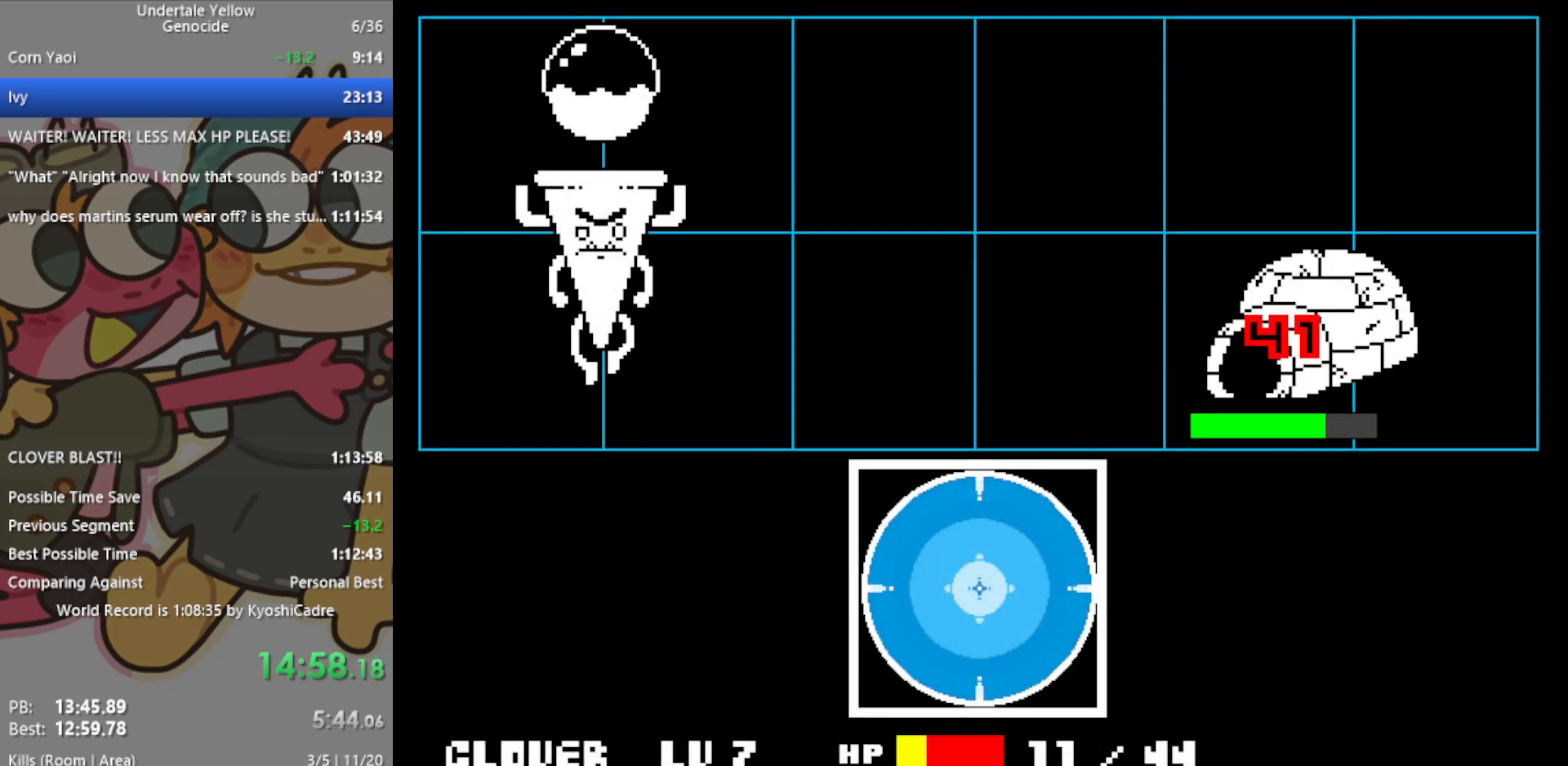
{"keys": [], "events": [[33, "z", "down"], [67, "return", "down"], [67, "z", "up"], [167, "return", "up"], [217, "z", "down"], [300, "z", "up"]]}
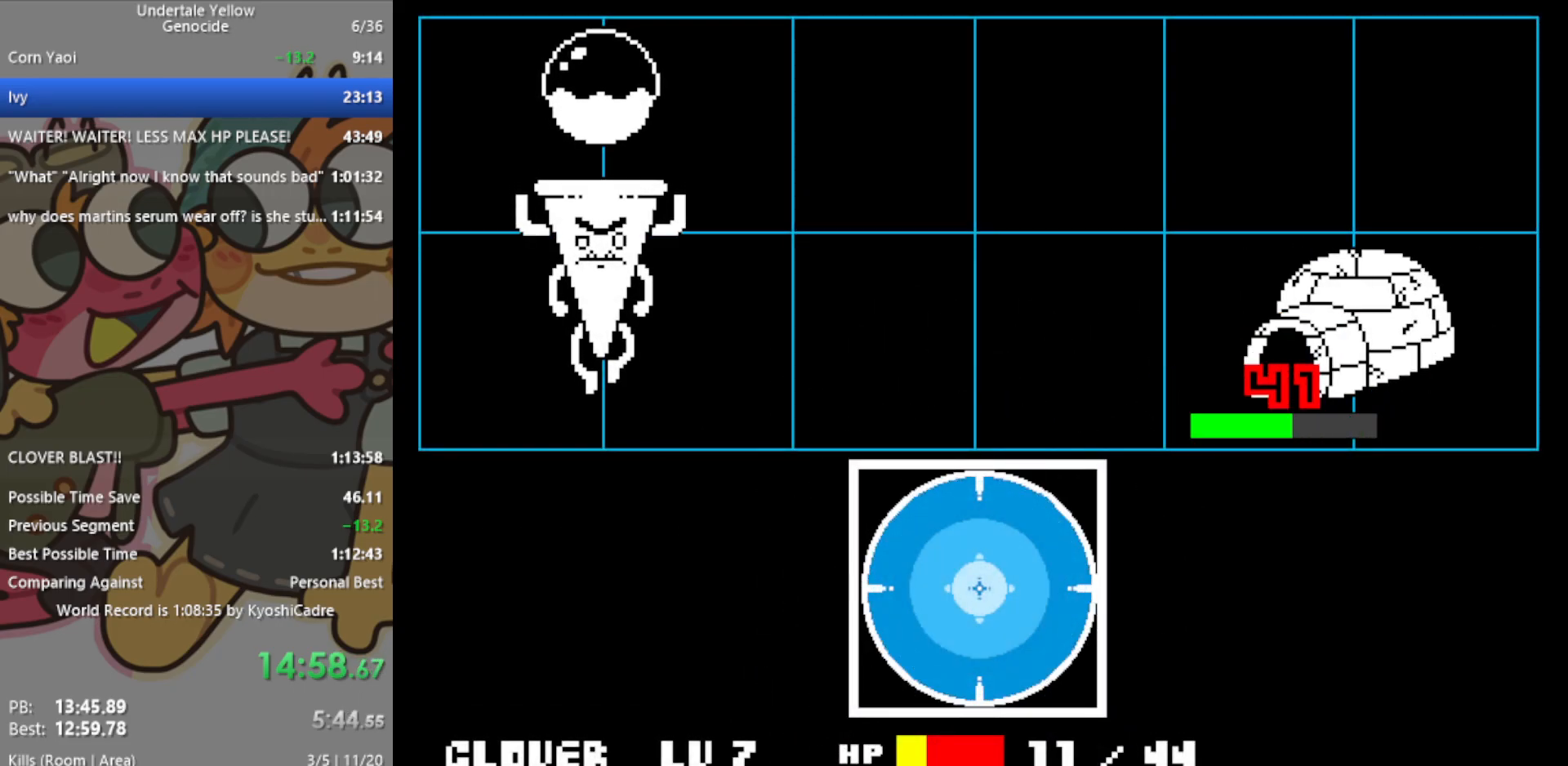
{"keys": [], "events": []}
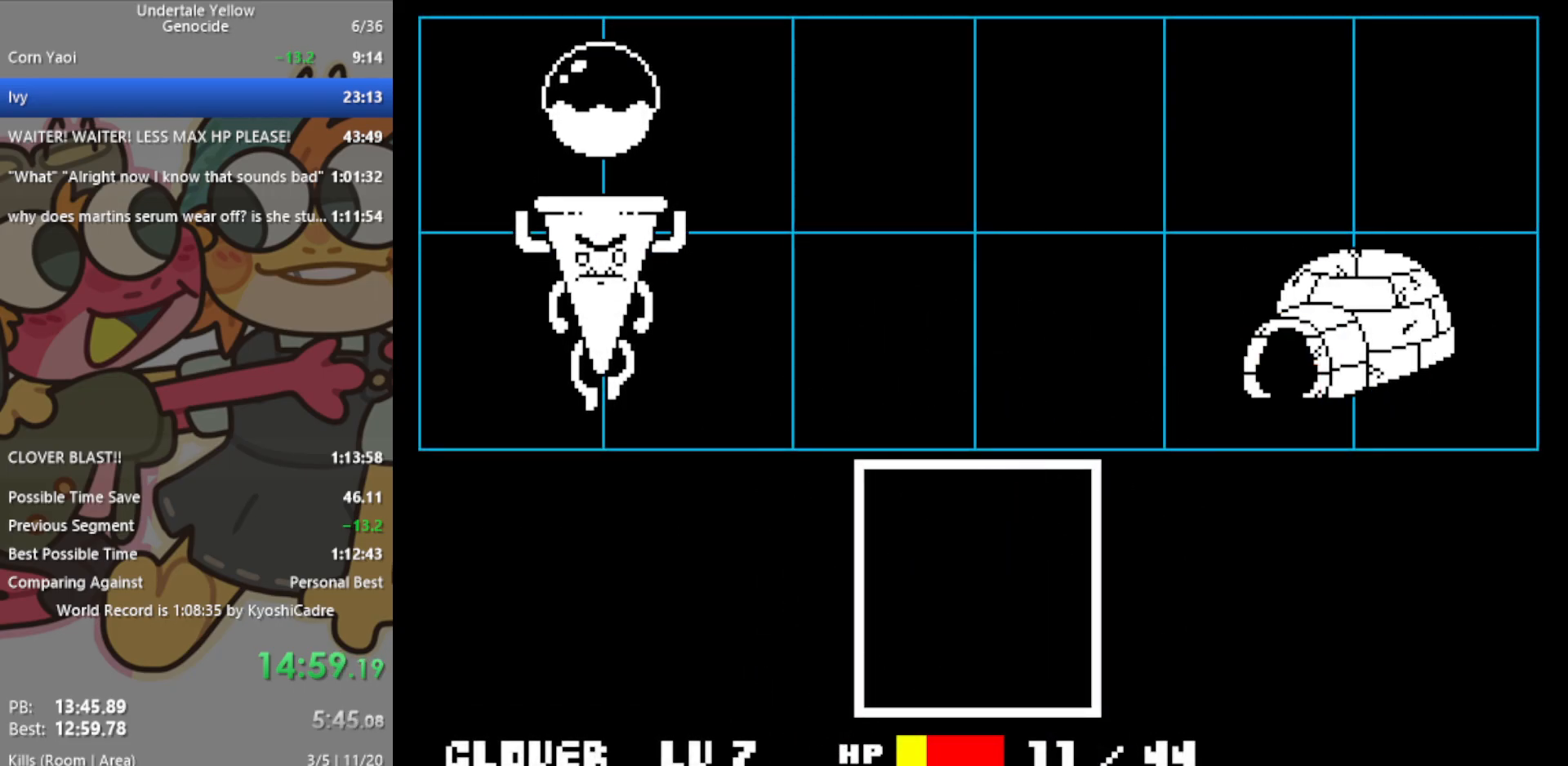
{"keys": [], "events": []}
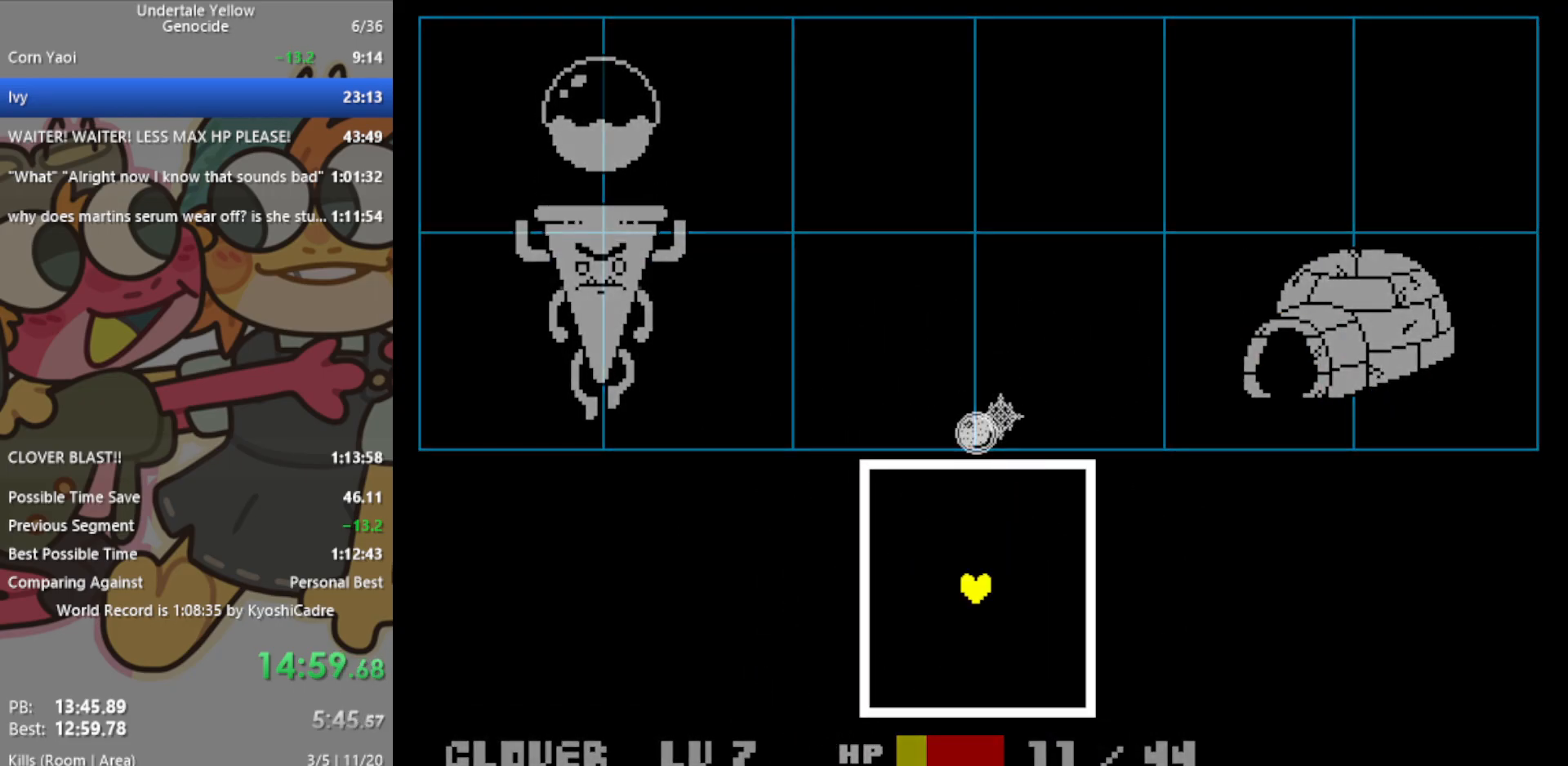
{"keys": ["down", "right"], "events": [[367, "down", "down"], [417, "right", "down"]]}
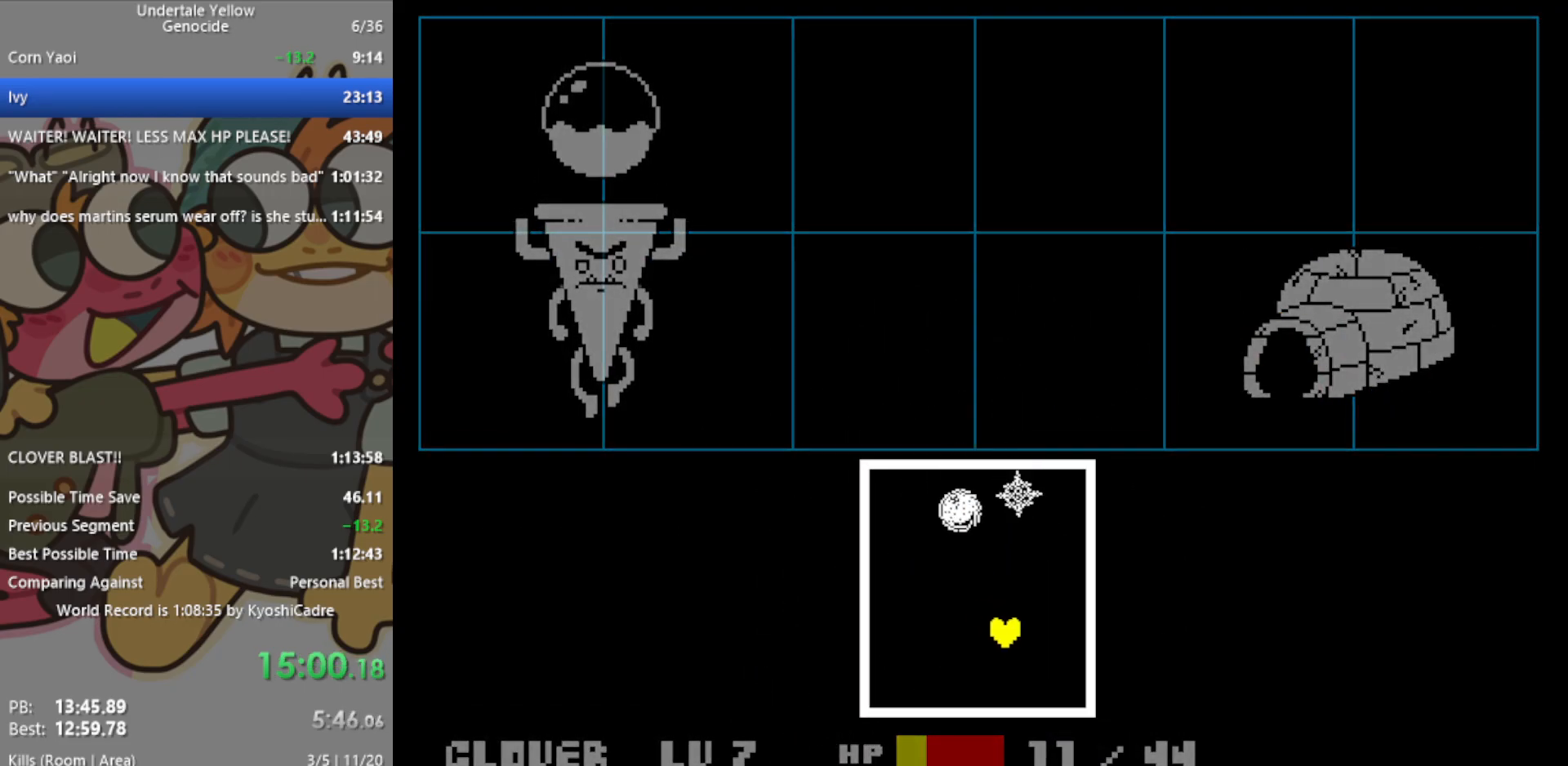
{"keys": ["right"], "events": [[233, "down", "up"], [333, "right", "up"], [467, "right", "down"]]}
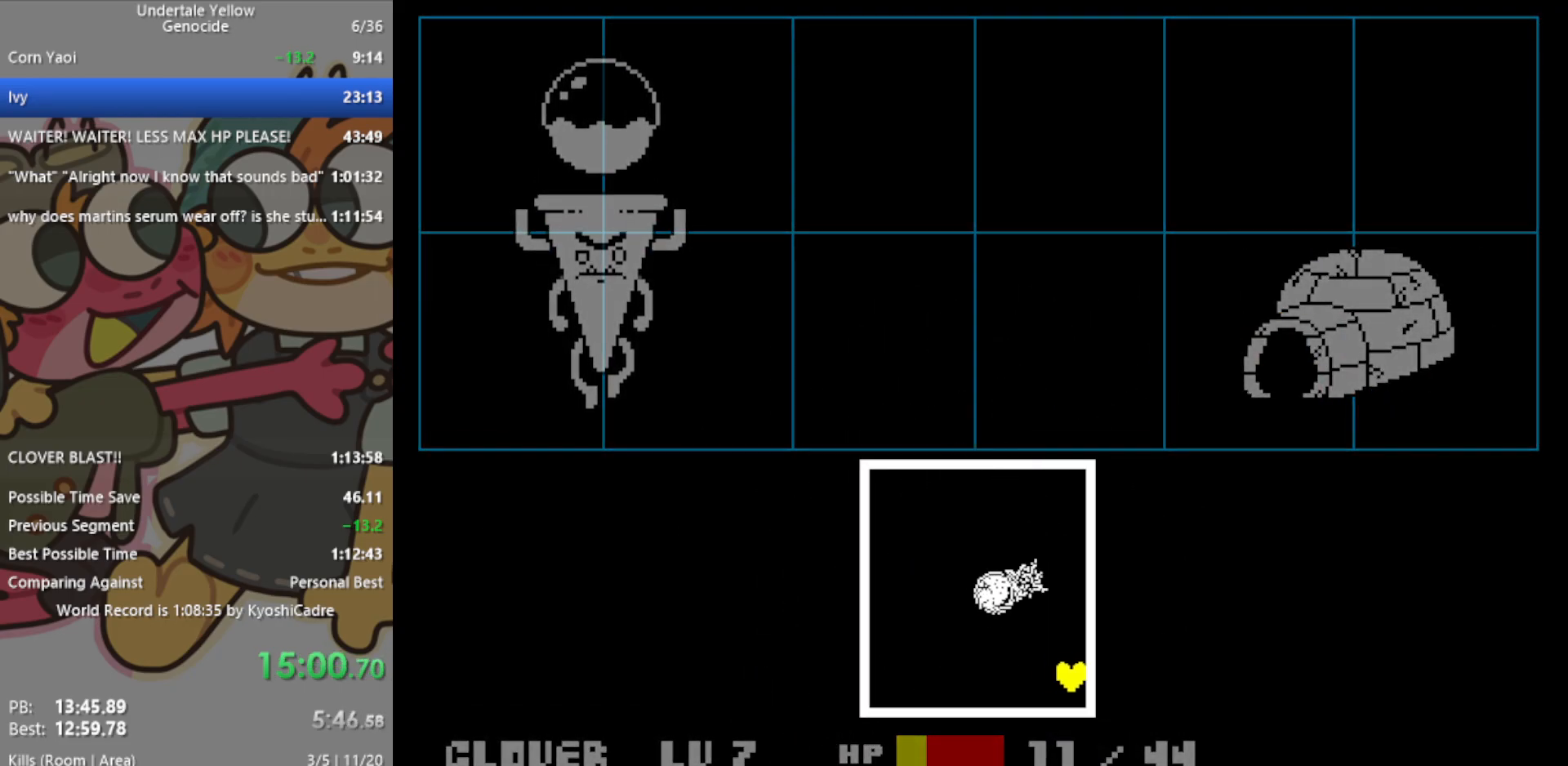
{"keys": ["up"], "events": [[100, "up", "down"], [483, "right", "up"]]}
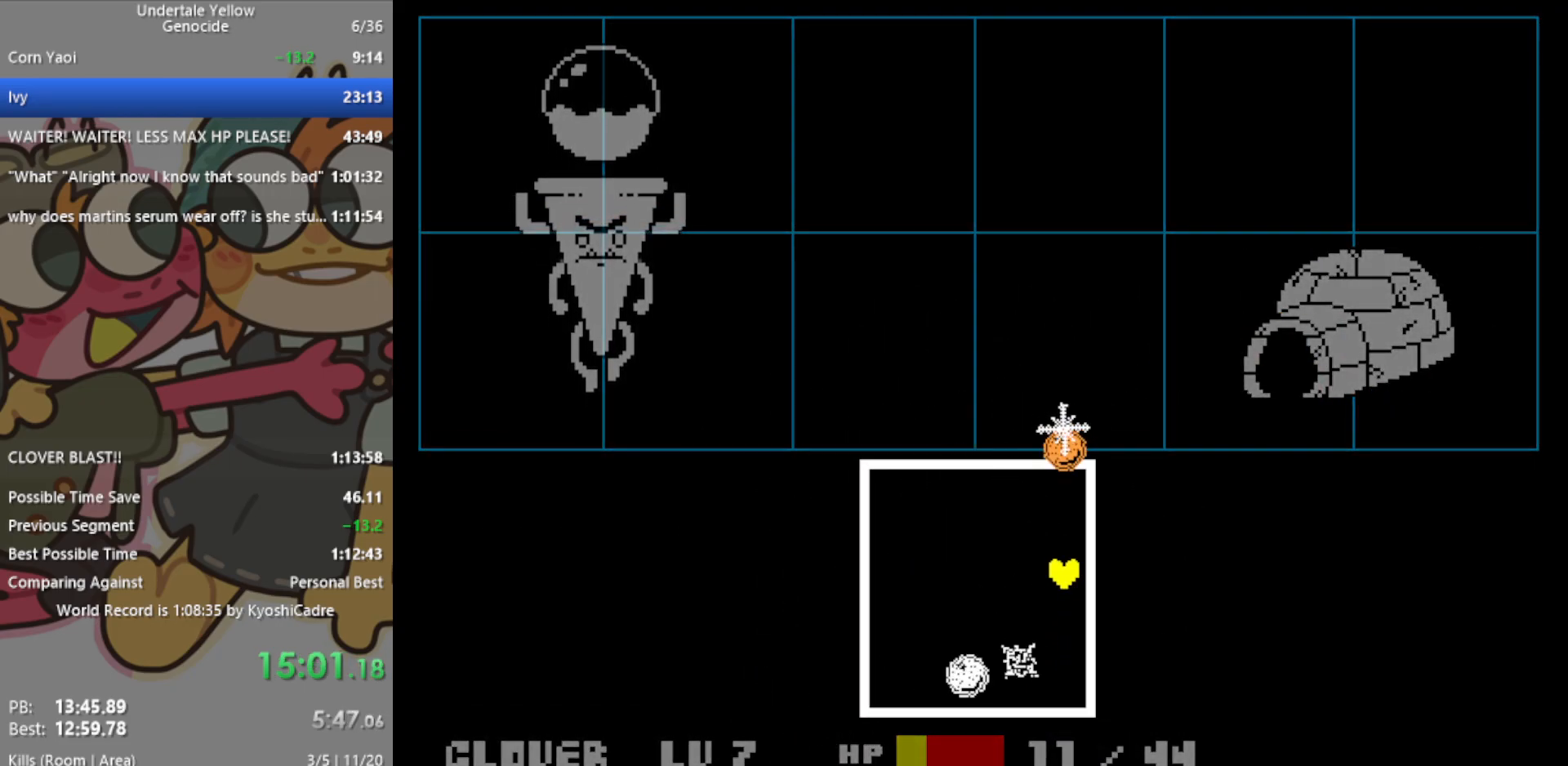
{"keys": ["left"], "events": [[17, "left", "down"], [17, "up", "up"], [167, "down", "down"], [483, "down", "up"]]}
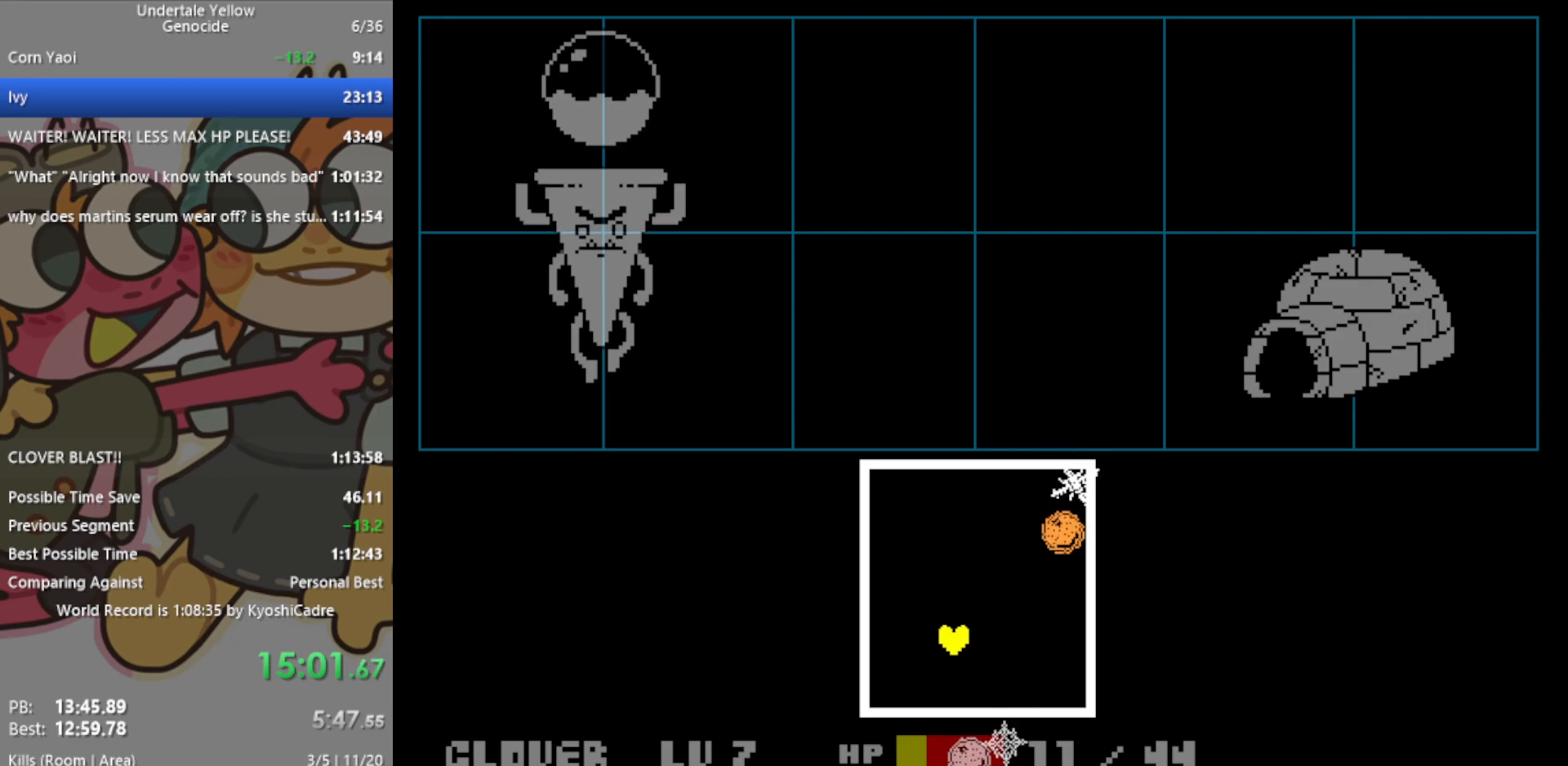
{"keys": [], "events": [[167, "up", "down"], [267, "left", "up"], [317, "up", "up"]]}
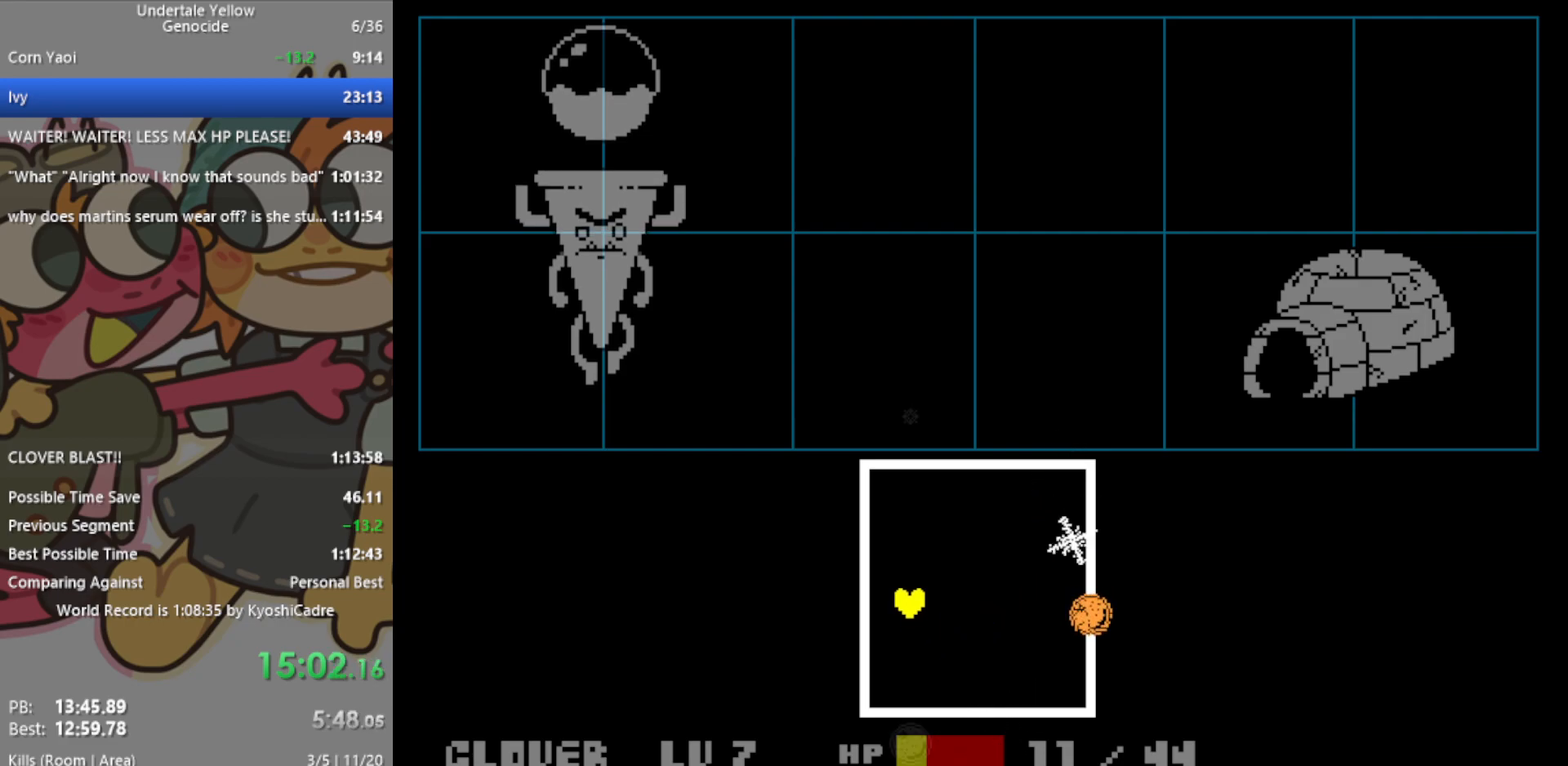
{"keys": ["right"], "events": [[350, "right", "down"]]}
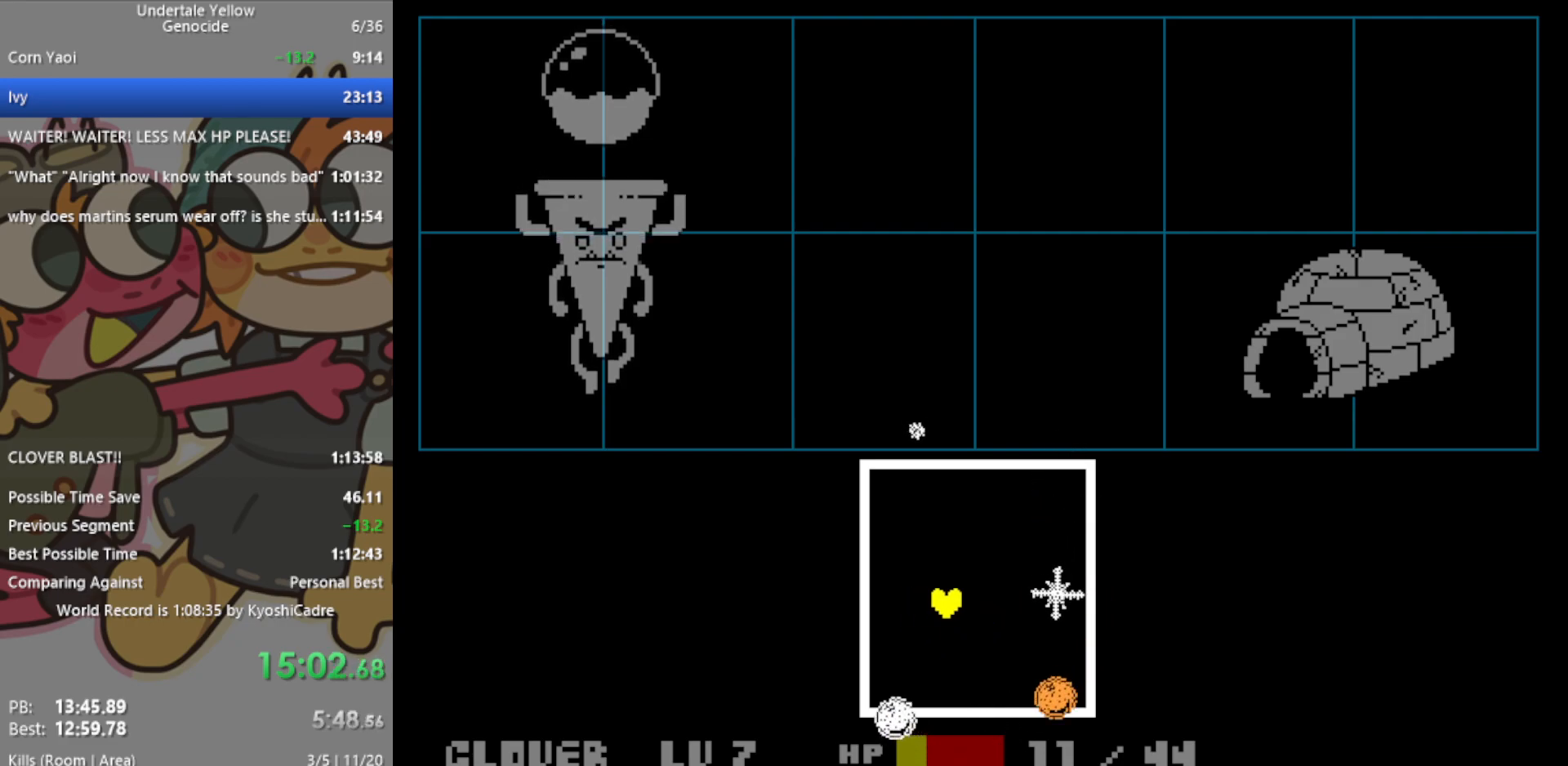
{"keys": [], "events": [[83, "up", "down"], [367, "right", "up"], [417, "up", "up"]]}
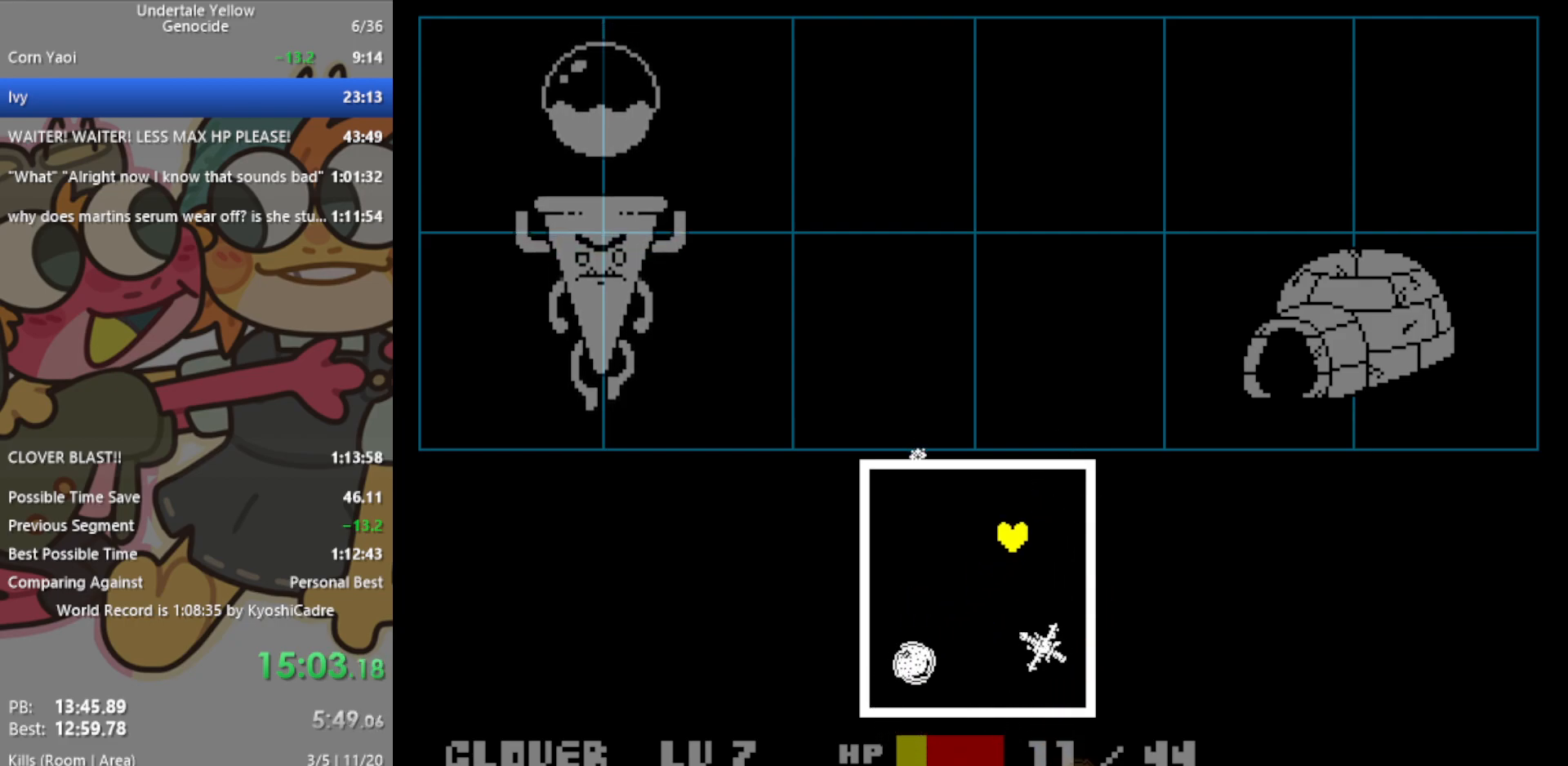
{"keys": ["down", "right"], "events": [[233, "right", "down"], [467, "down", "down"]]}
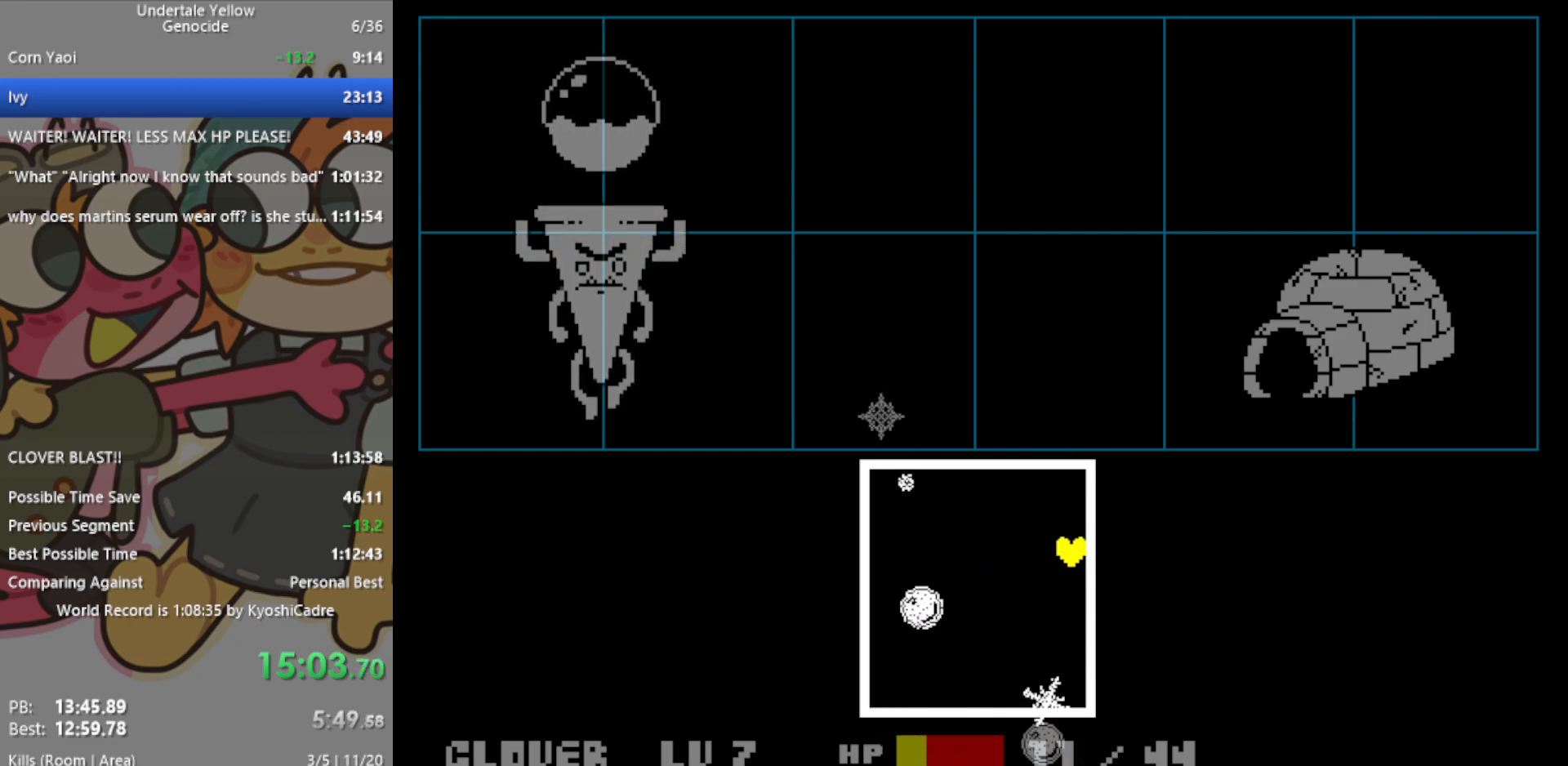
{"keys": [], "events": [[17, "right", "up"], [100, "down", "up"], [200, "down", "down"], [300, "down", "up"], [383, "down", "down"], [433, "down", "up"]]}
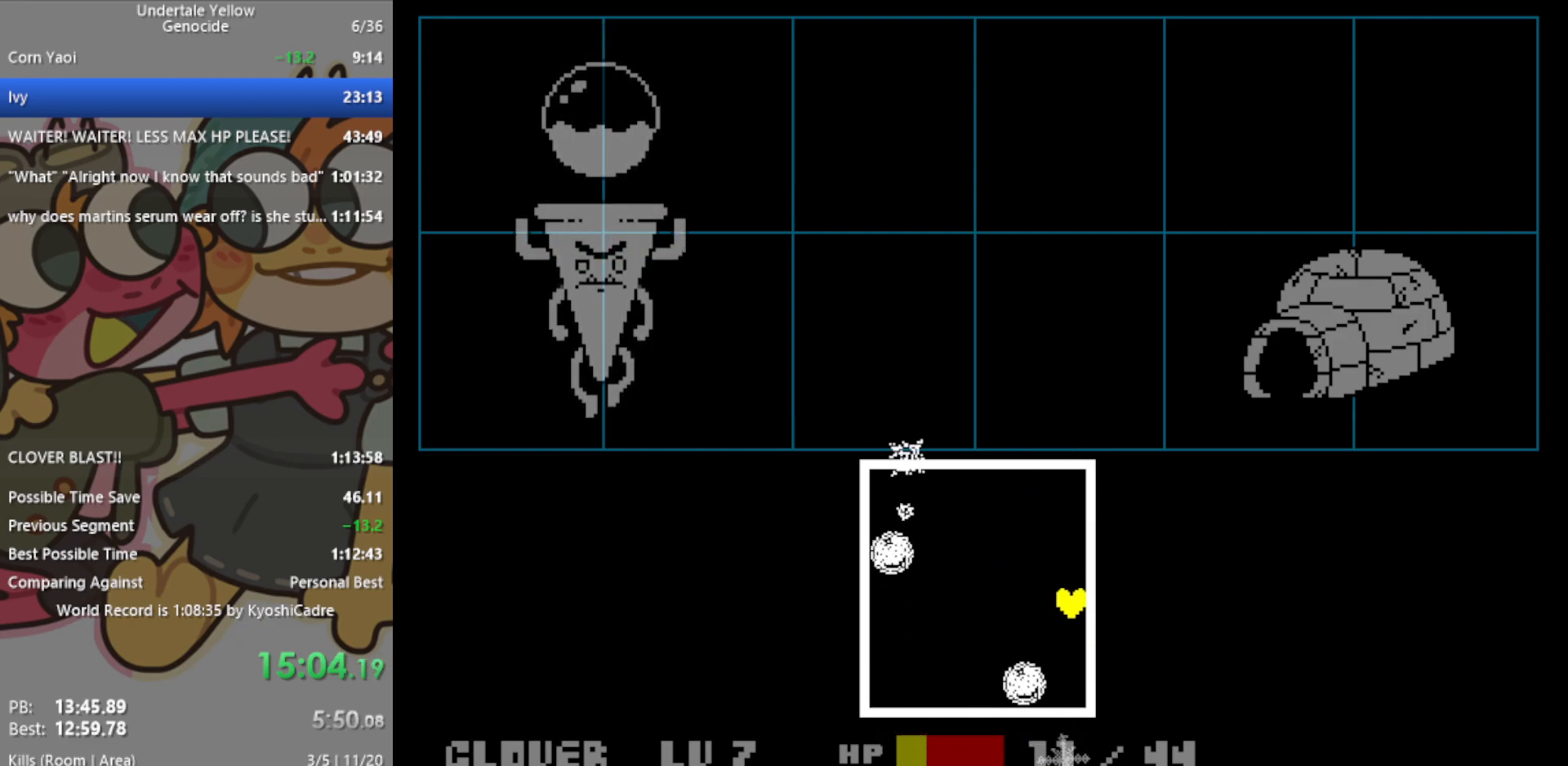
{"keys": ["right"], "events": [[117, "up", "down"], [300, "right", "down"], [383, "up", "up"]]}
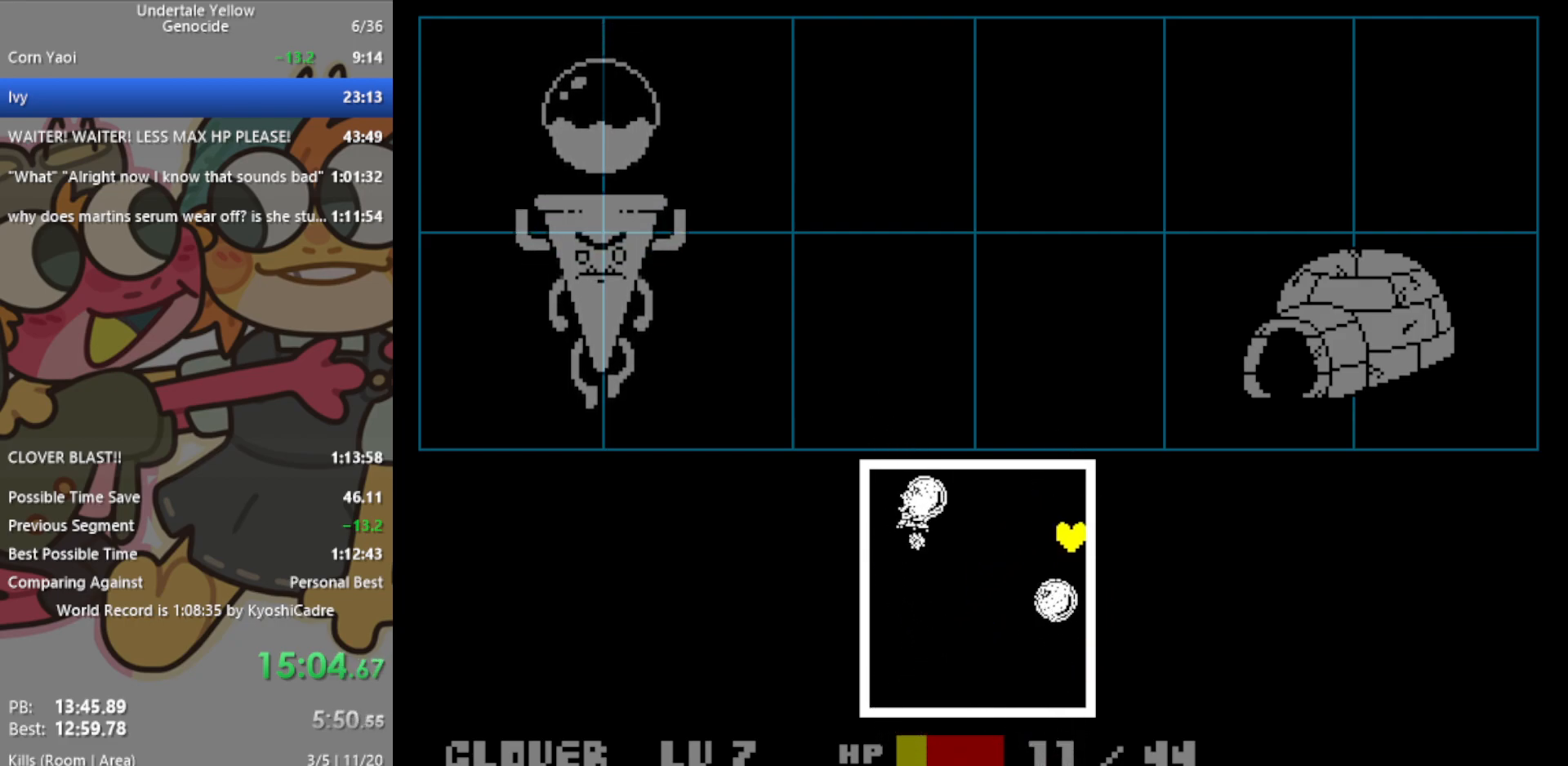
{"keys": ["down", "left"], "events": [[33, "up", "down"], [117, "left", "down"], [117, "right", "up"], [300, "up", "up"], [350, "left", "up"], [483, "down", "down"], [483, "left", "down"]]}
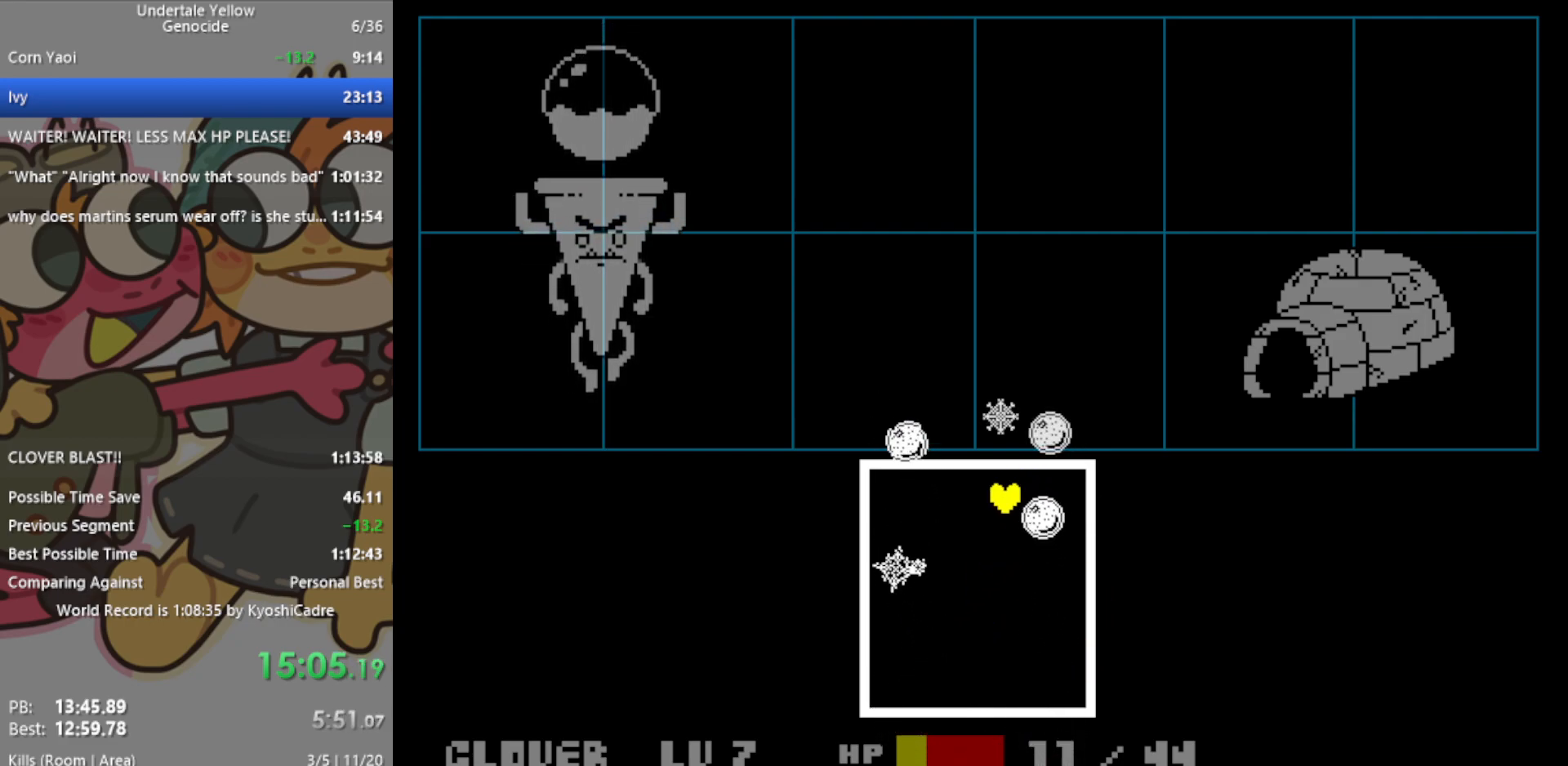
{"keys": [], "events": [[267, "left", "up"], [317, "down", "up"]]}
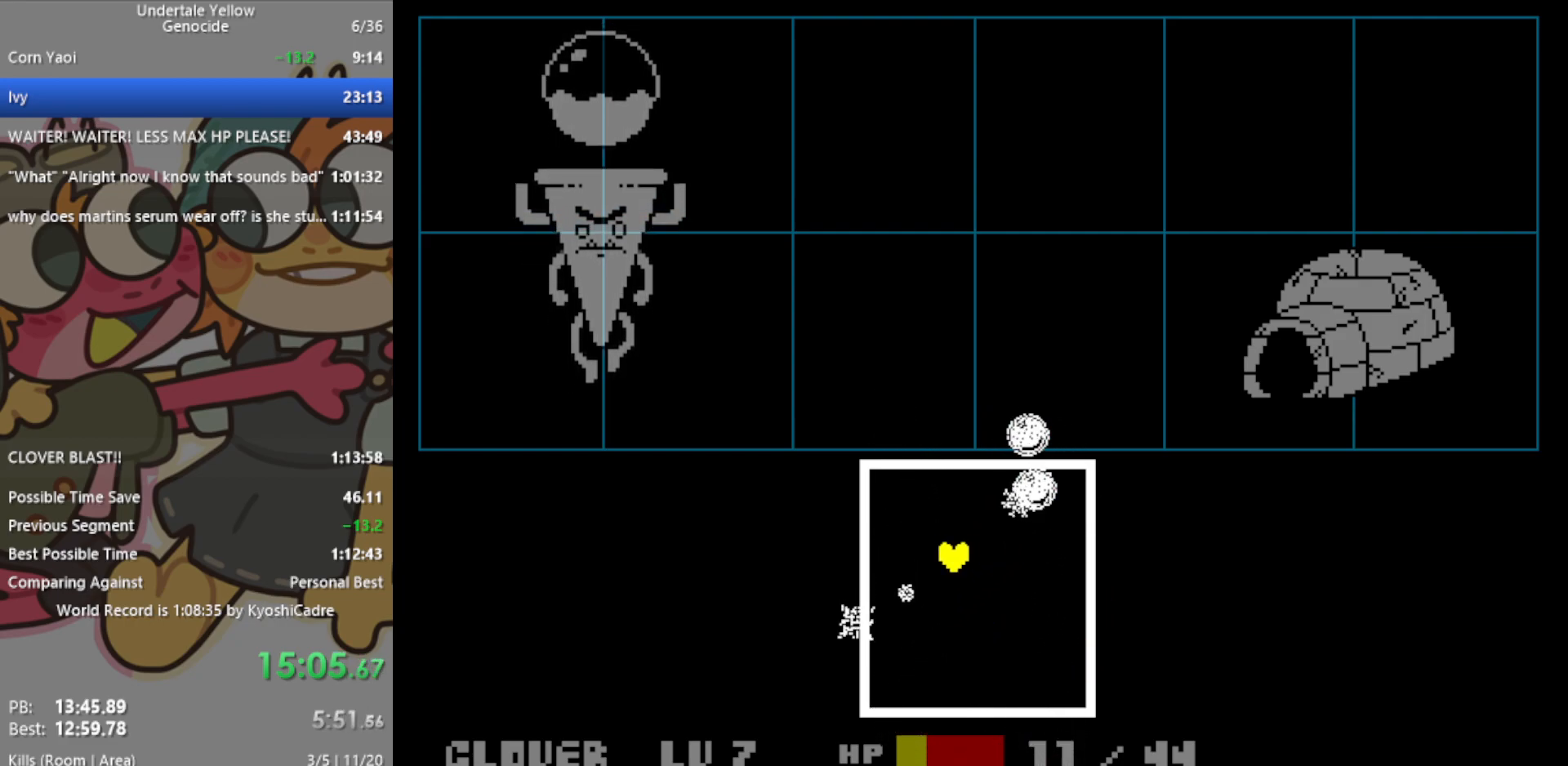
{"keys": [], "events": [[100, "left", "down"], [233, "left", "up"]]}
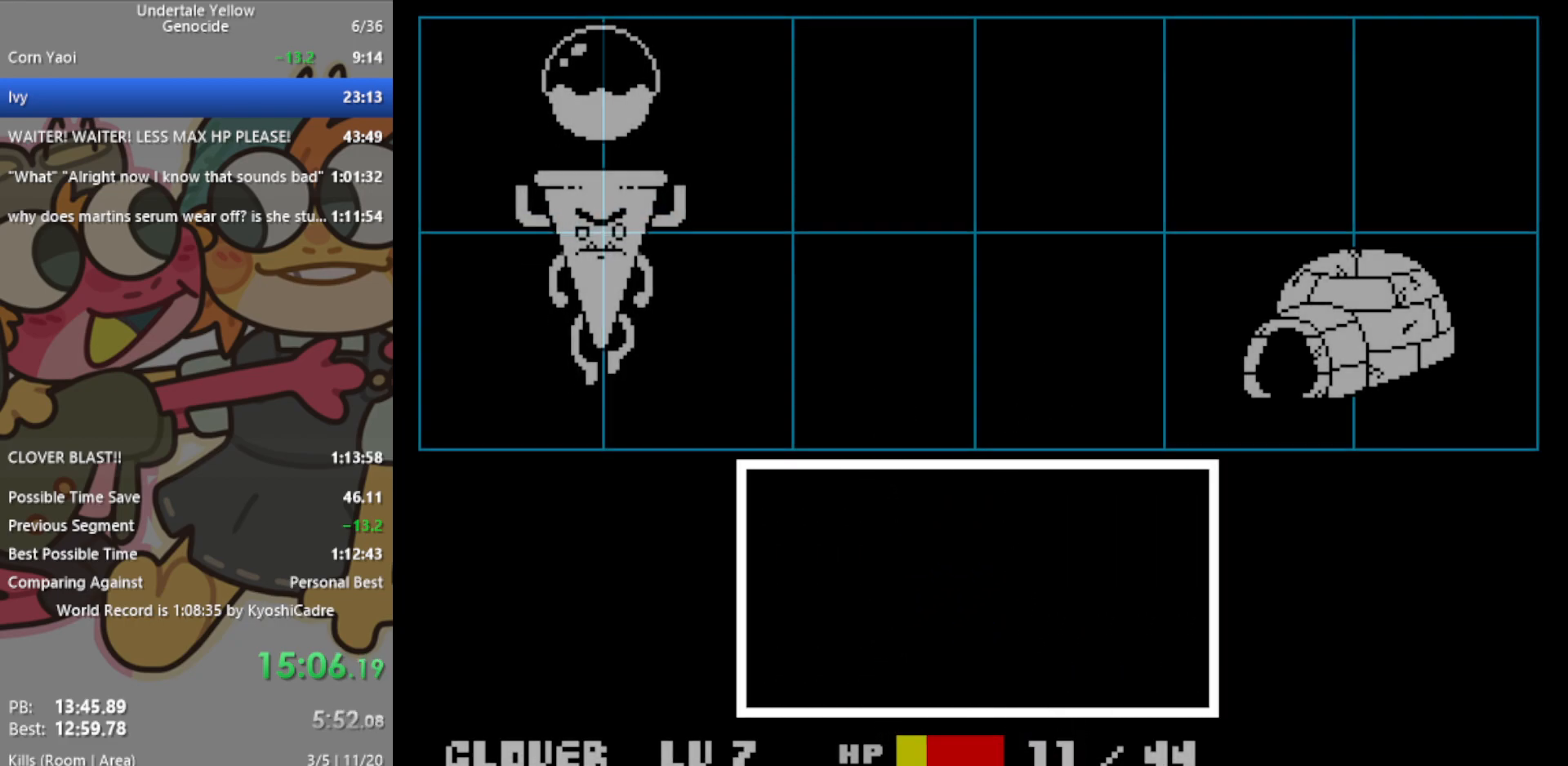
{"keys": ["z"], "events": [[100, "right", "down"], [200, "right", "up"], [467, "z", "down"]]}
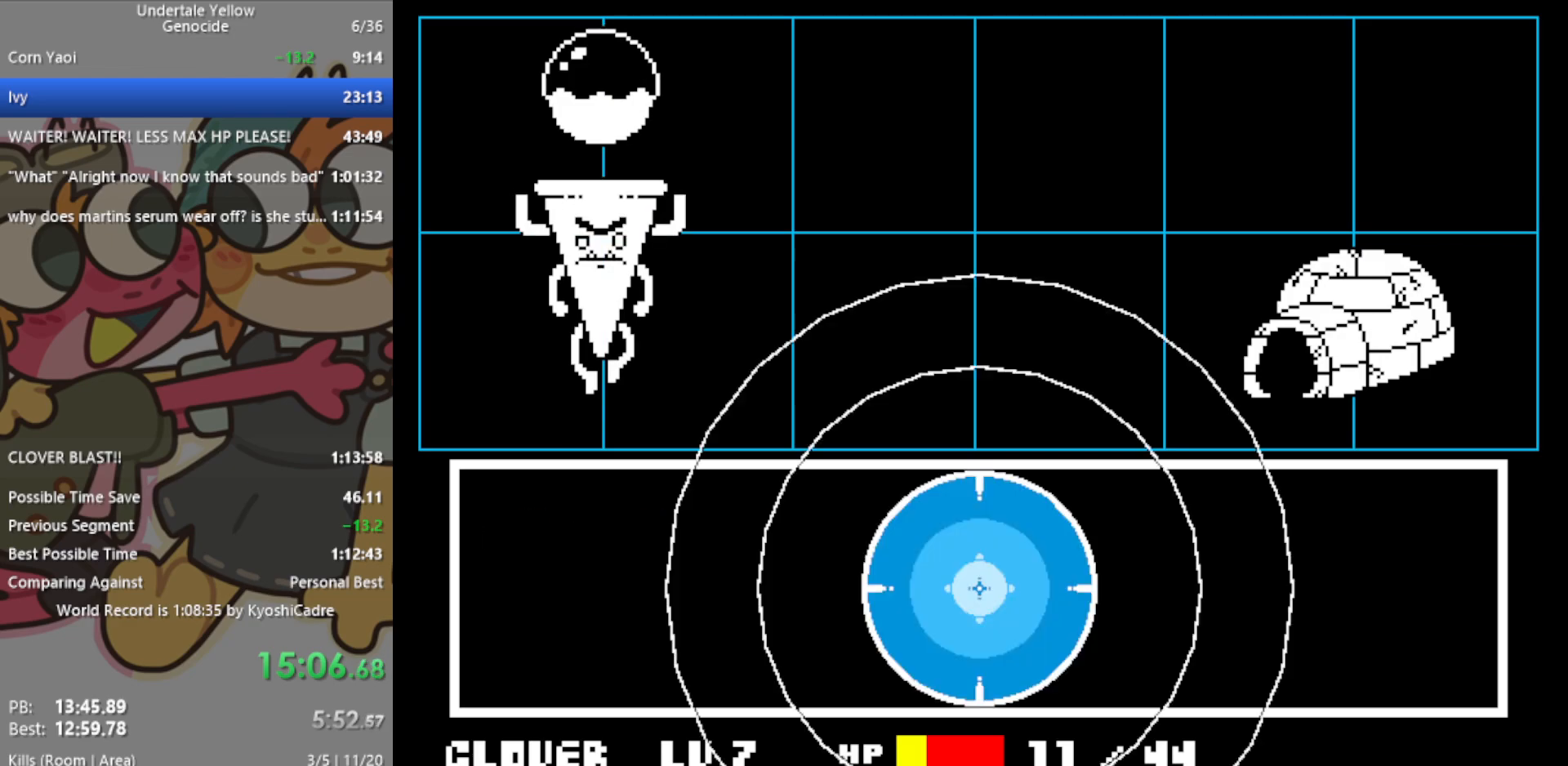
{"keys": [], "events": [[17, "return", "down"], [50, "z", "up"], [100, "return", "up"]]}
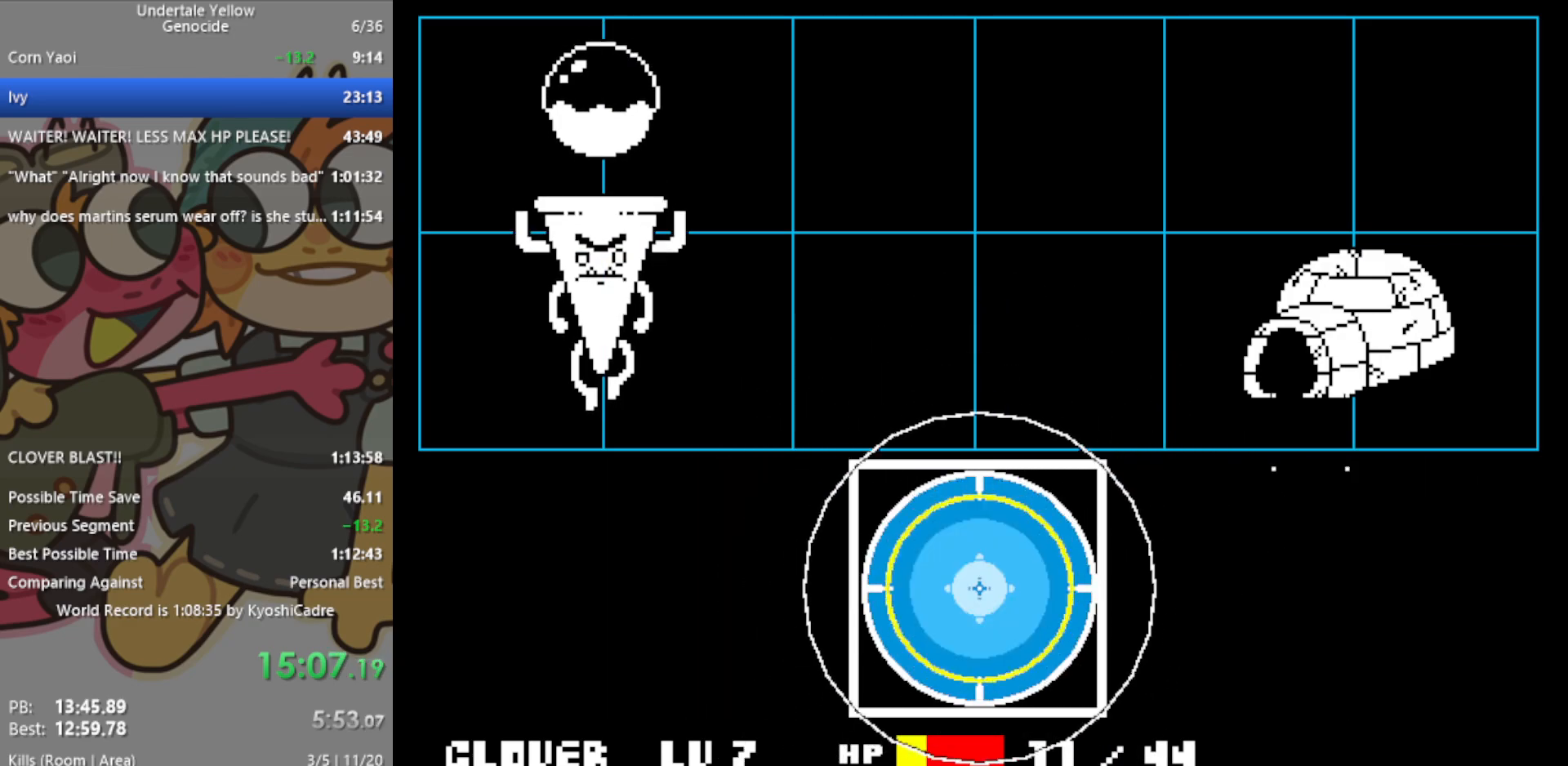
{"keys": [], "events": [[17, "z", "down"], [67, "return", "down"], [67, "z", "up"], [117, "return", "up"], [150, "z", "down"], [200, "return", "down"], [200, "z", "up"], [250, "return", "up"], [300, "return", "down"], [300, "z", "down"], [350, "return", "up"], [350, "z", "up"], [383, "return", "down"], [433, "z", "down"], [483, "return", "up"], [483, "z", "up"]]}
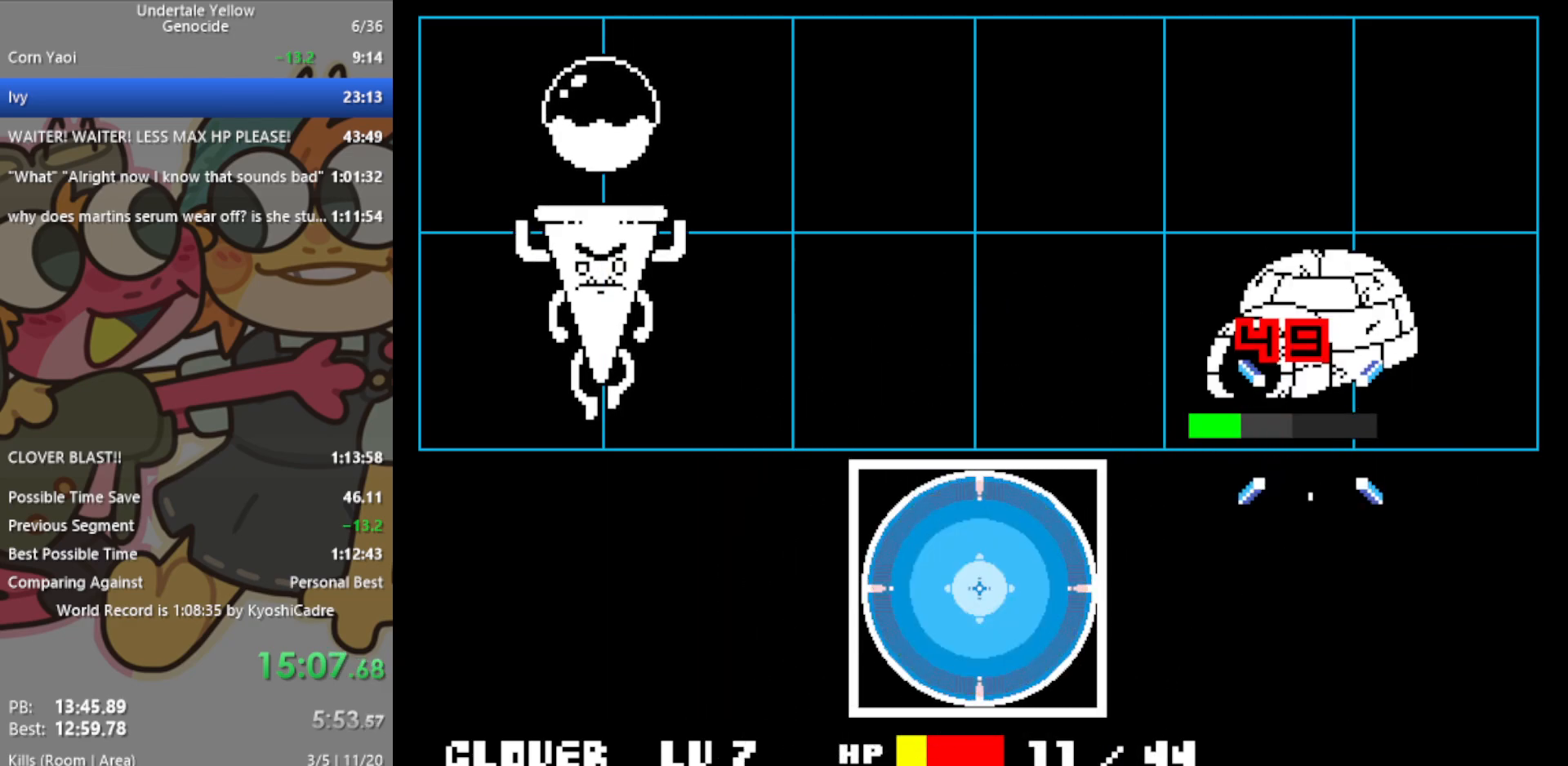
{"keys": [], "events": [[33, "return", "down"], [33, "z", "down"], [67, "return", "up"], [167, "return", "down"], [167, "z", "up"], [217, "return", "up"]]}
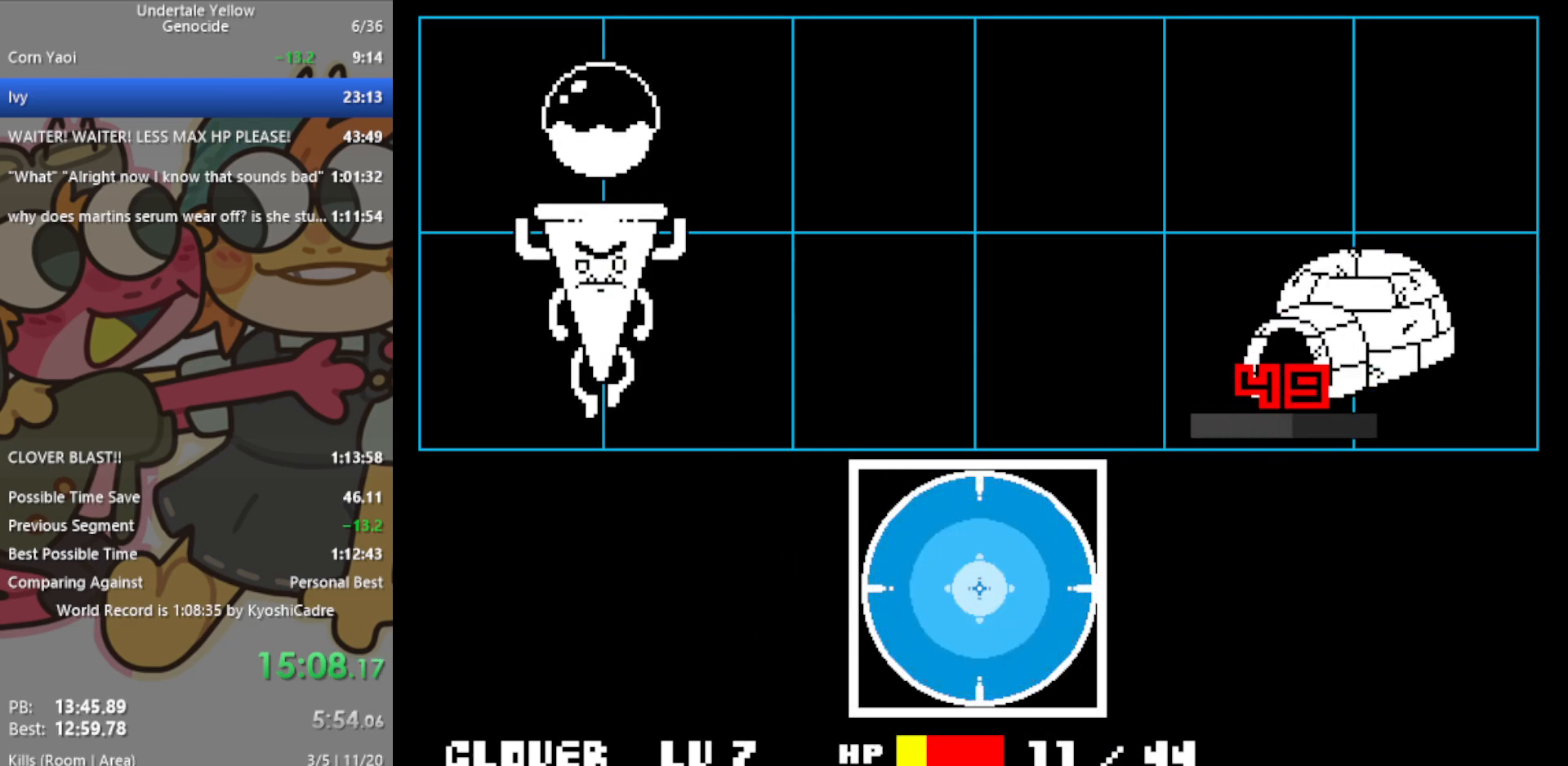
{"keys": [], "events": []}
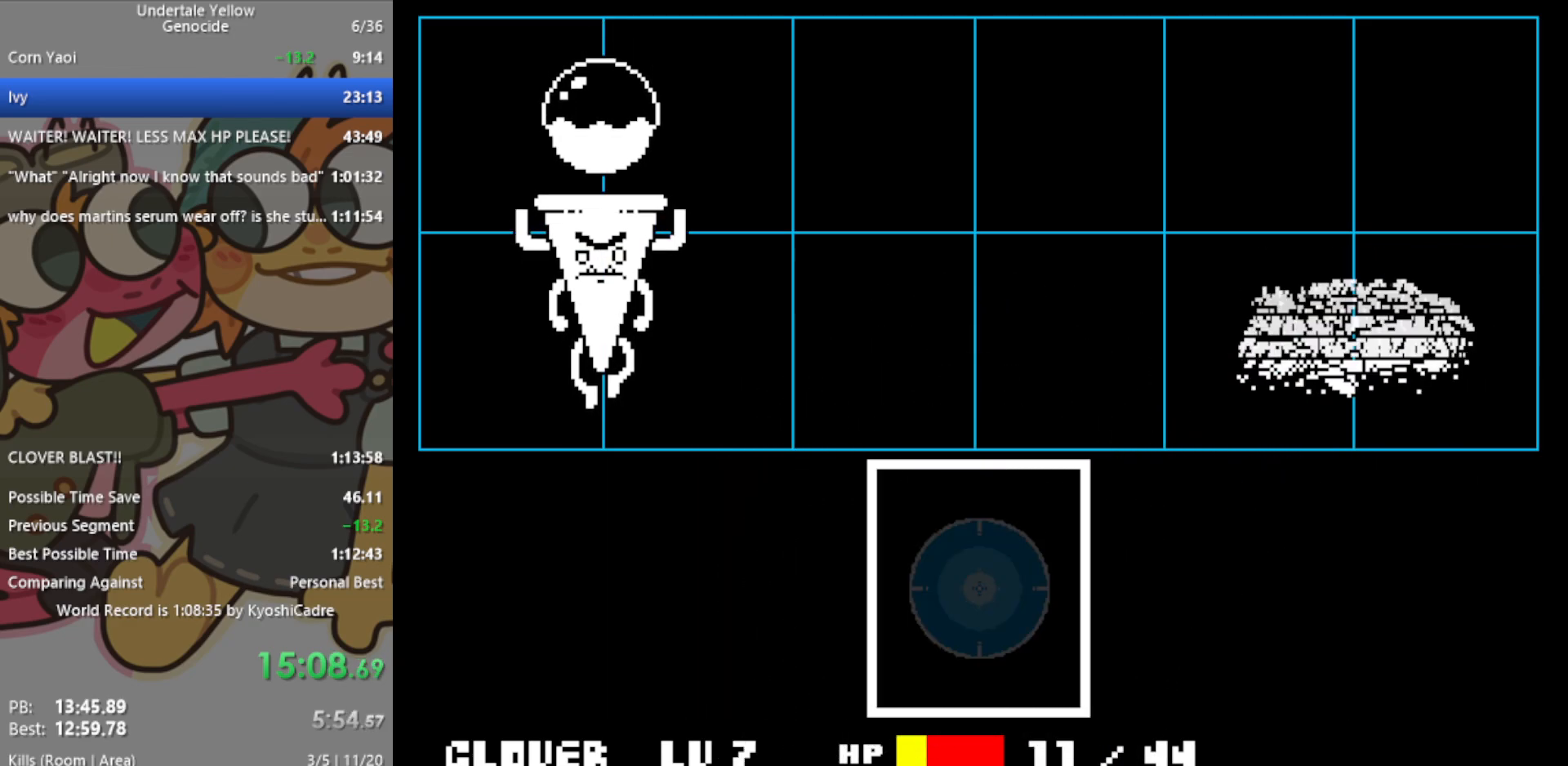
{"keys": [], "events": []}
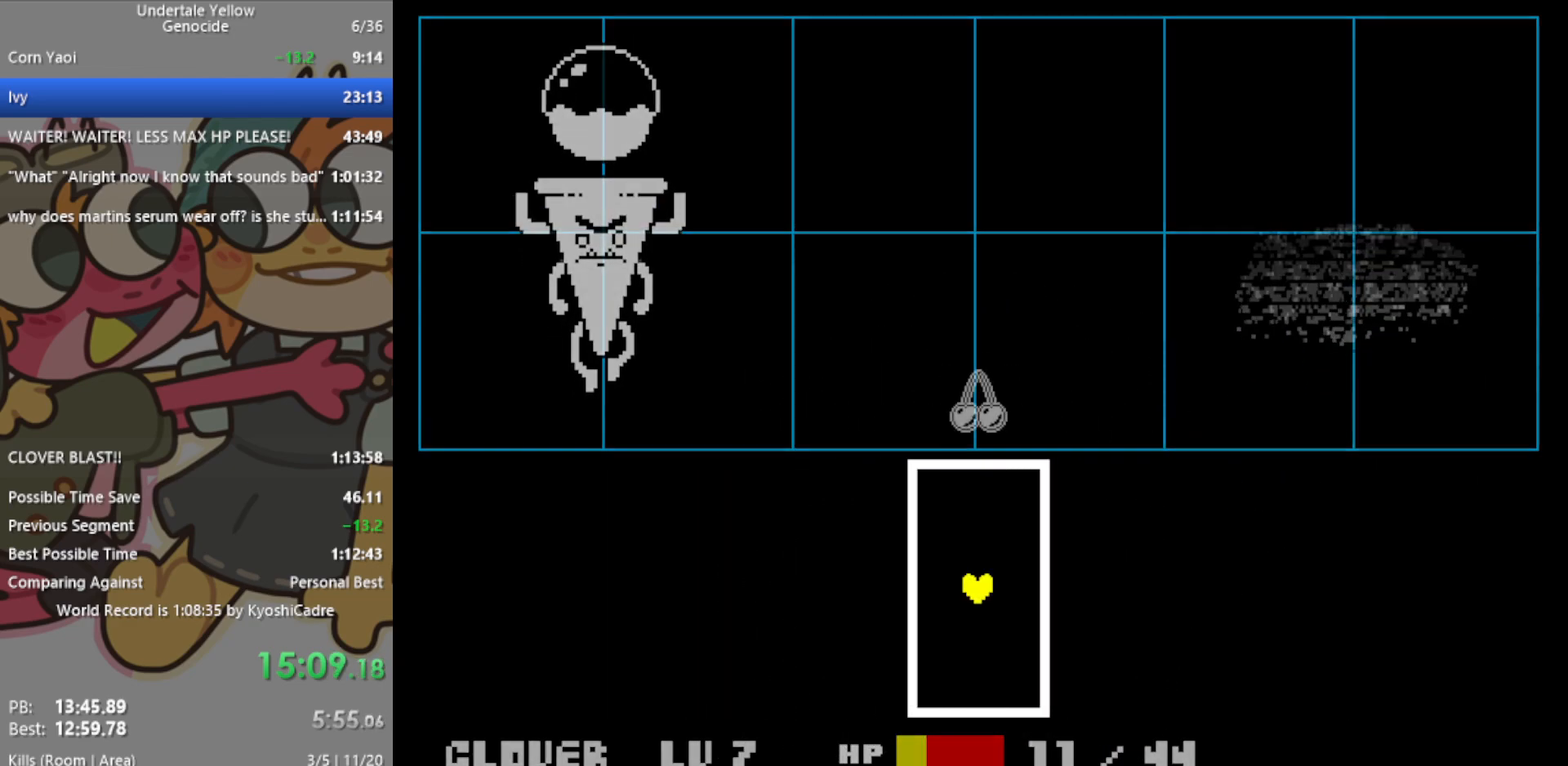
{"keys": [], "events": [[267, "down", "down"], [450, "down", "up"]]}
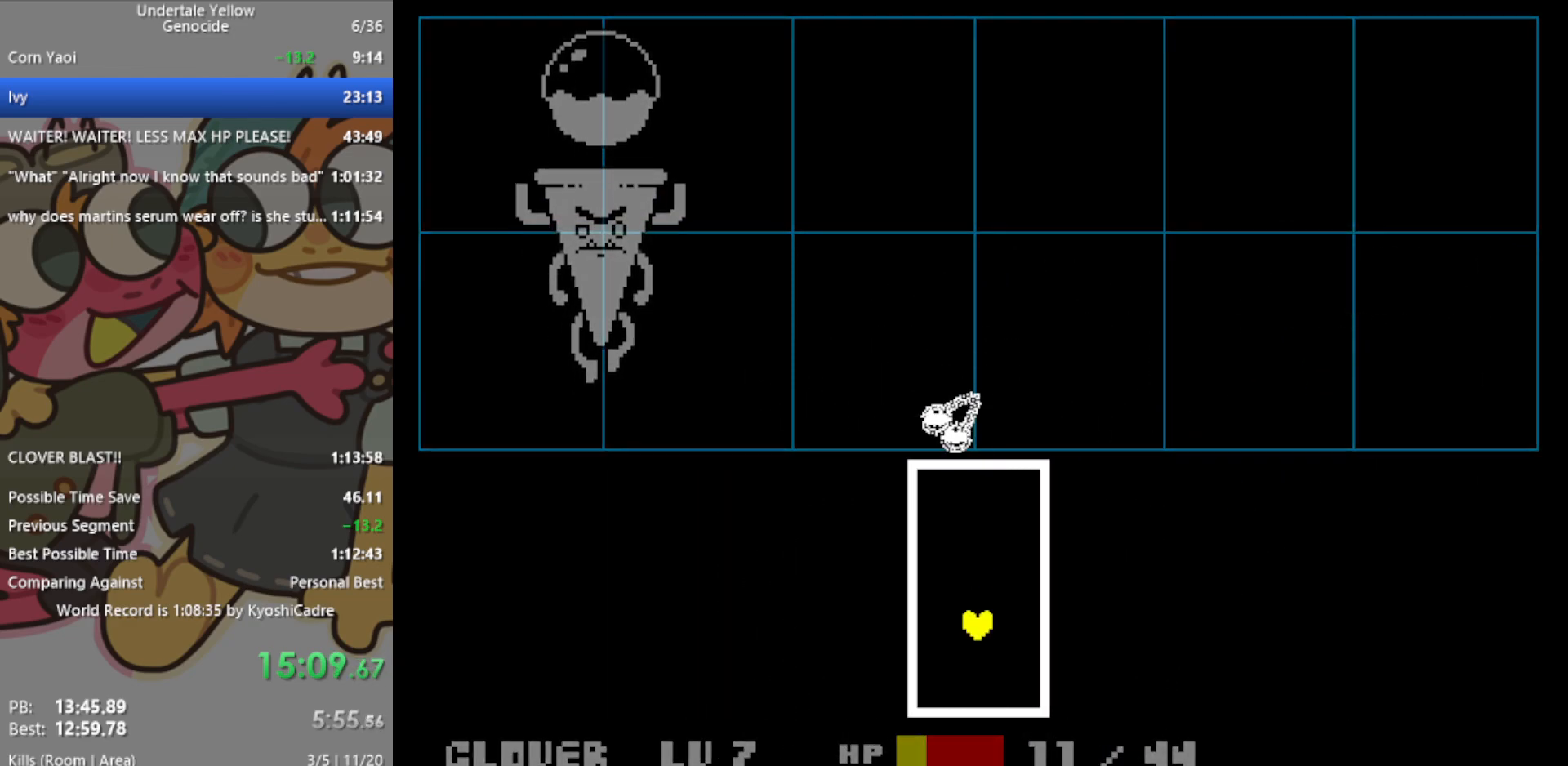
{"keys": ["up"], "events": [[367, "up", "down"]]}
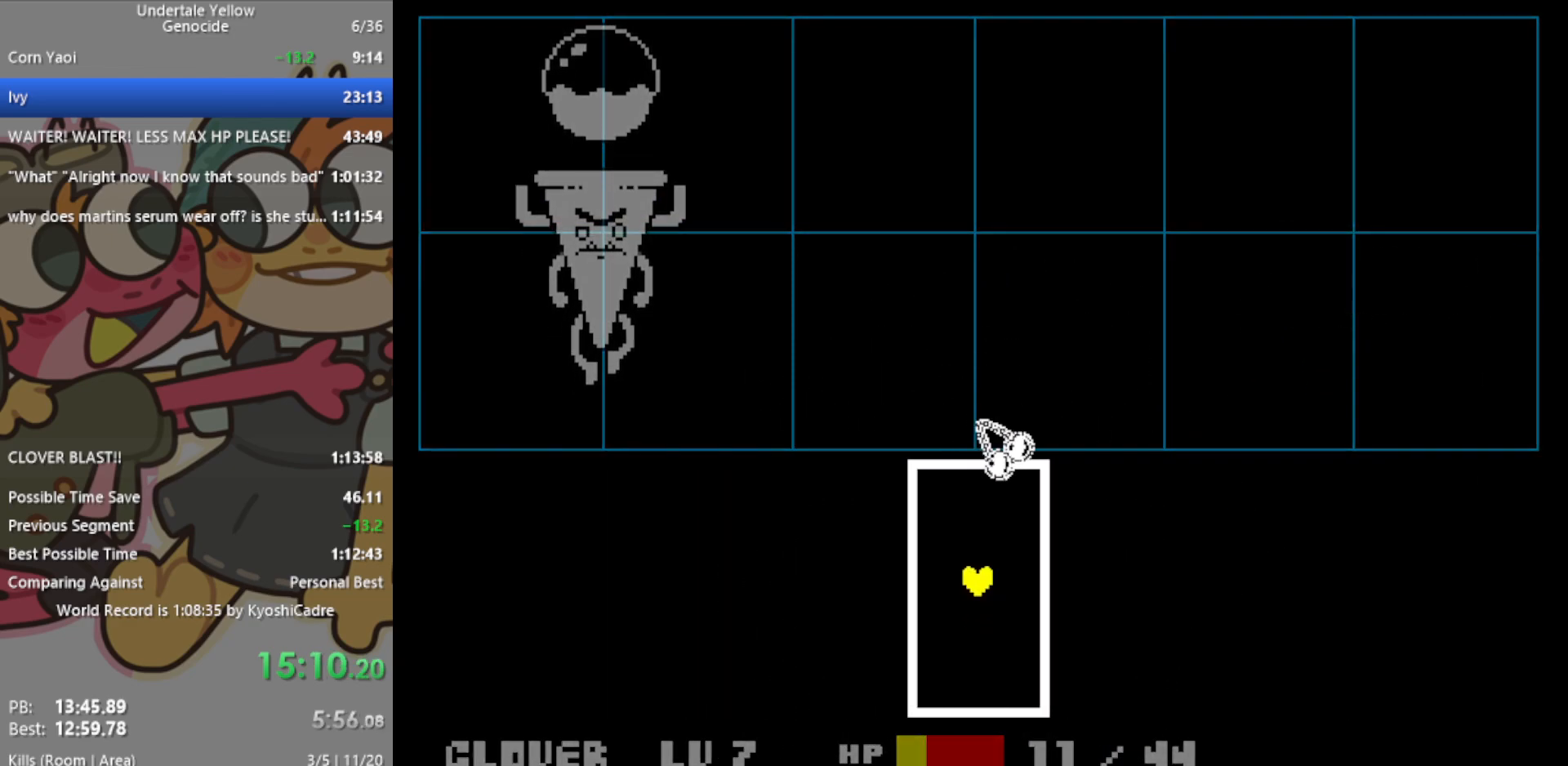
{"keys": ["down"], "events": [[50, "up", "up"], [333, "down", "down"]]}
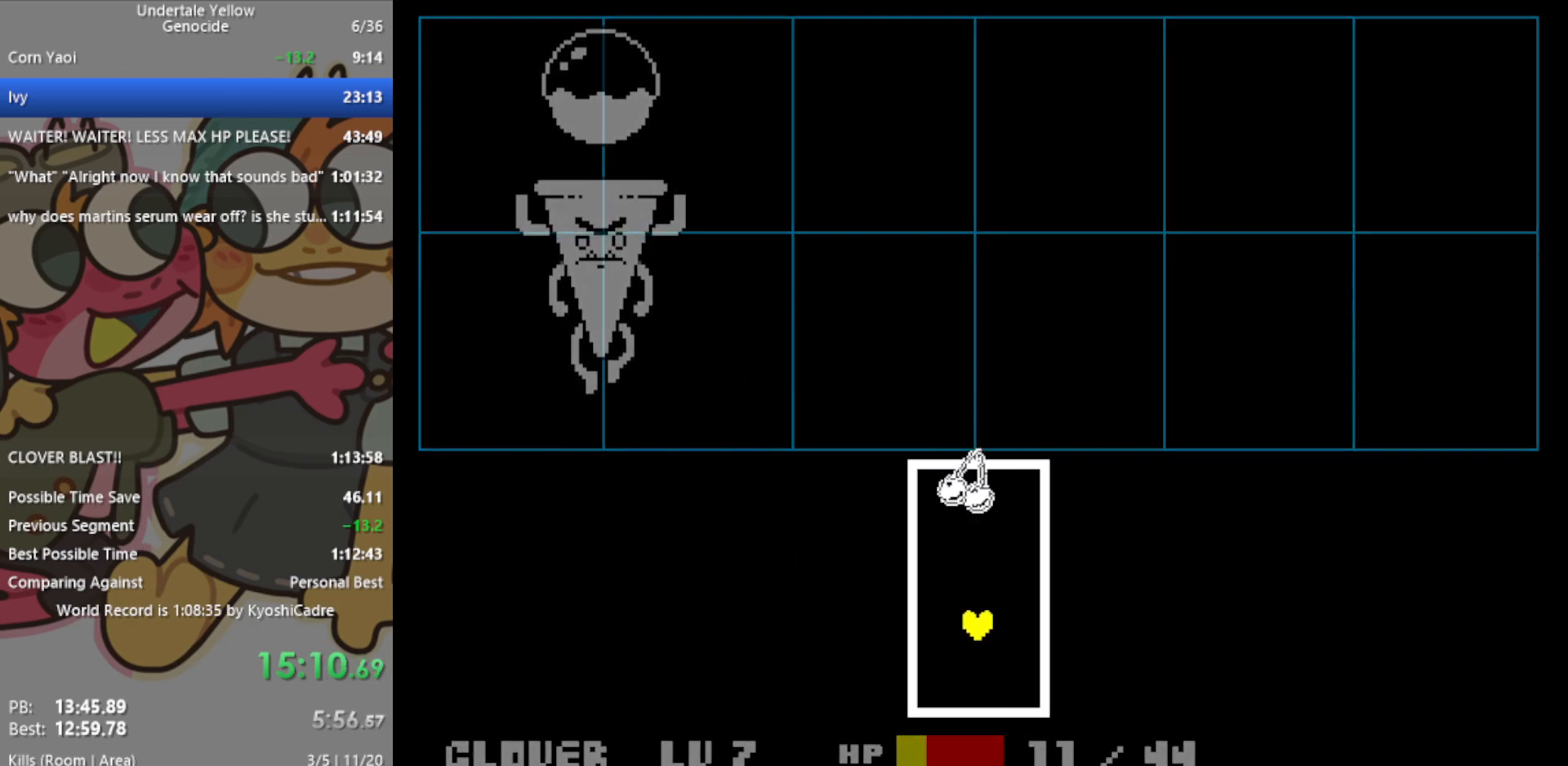
{"keys": [], "events": [[67, "down", "up"]]}